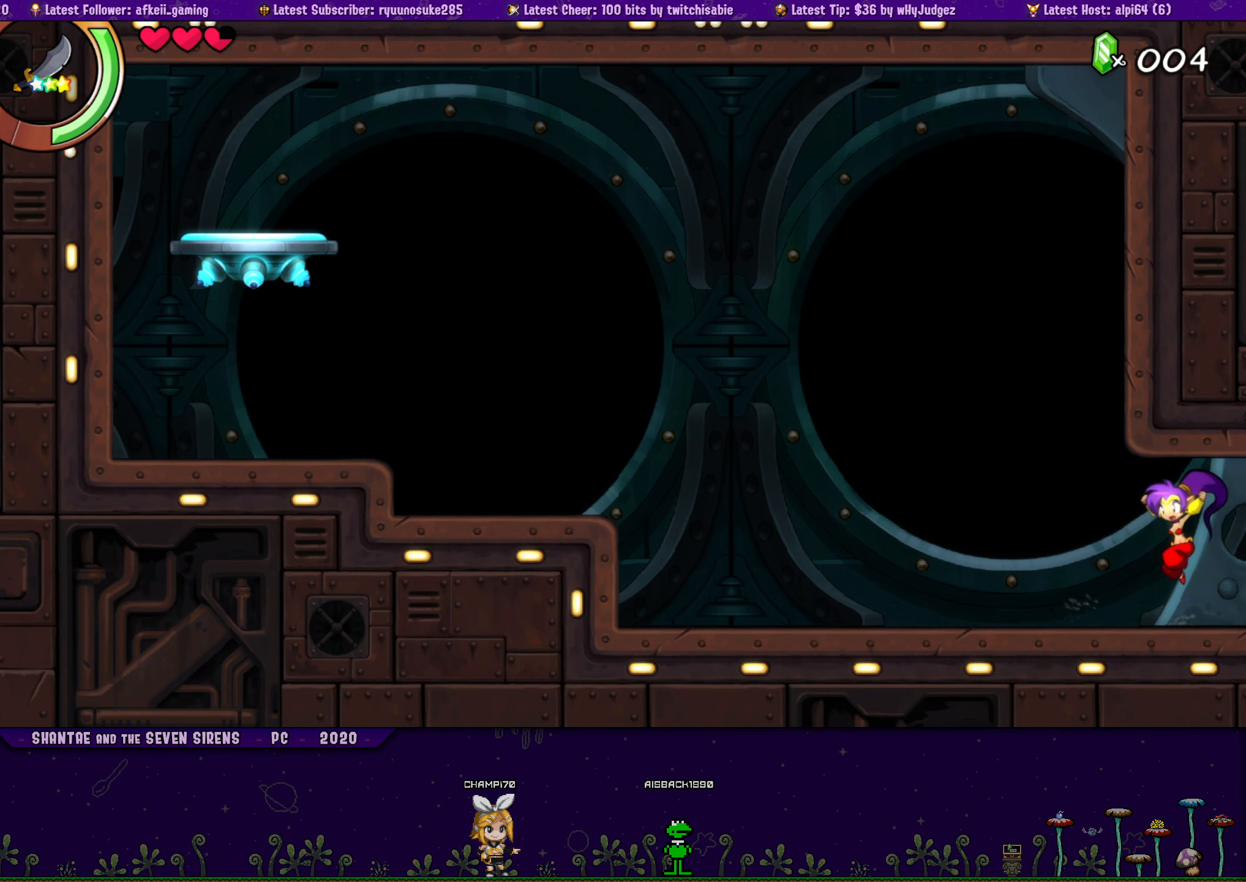
Gameplay with a controller (PlayStation layout); each line is a JSON object with the inputs held at the frame after it. "events" lists button and stick changes between this image and that frame as [ms after this image, input, new state], when the widget could be followed in between. Not read: L2 R2.
{"buttons": ["CROSS", "DPAD_UP", "DPAD_RIGHT"], "left_stick": "center", "right_stick": "center", "events": [[84, "DPAD_UP", "down"], [100, "DPAD_LEFT", "up"], [117, "DPAD_RIGHT", "down"], [167, "CROSS", "down"], [284, "CROSS", "up"], [284, "DPAD_RIGHT", "up"], [300, "DPAD_LEFT", "down"], [334, "DPAD_UP", "up"], [417, "DPAD_UP", "down"], [450, "DPAD_LEFT", "up"], [467, "DPAD_RIGHT", "down"], [500, "CROSS", "down"]]}
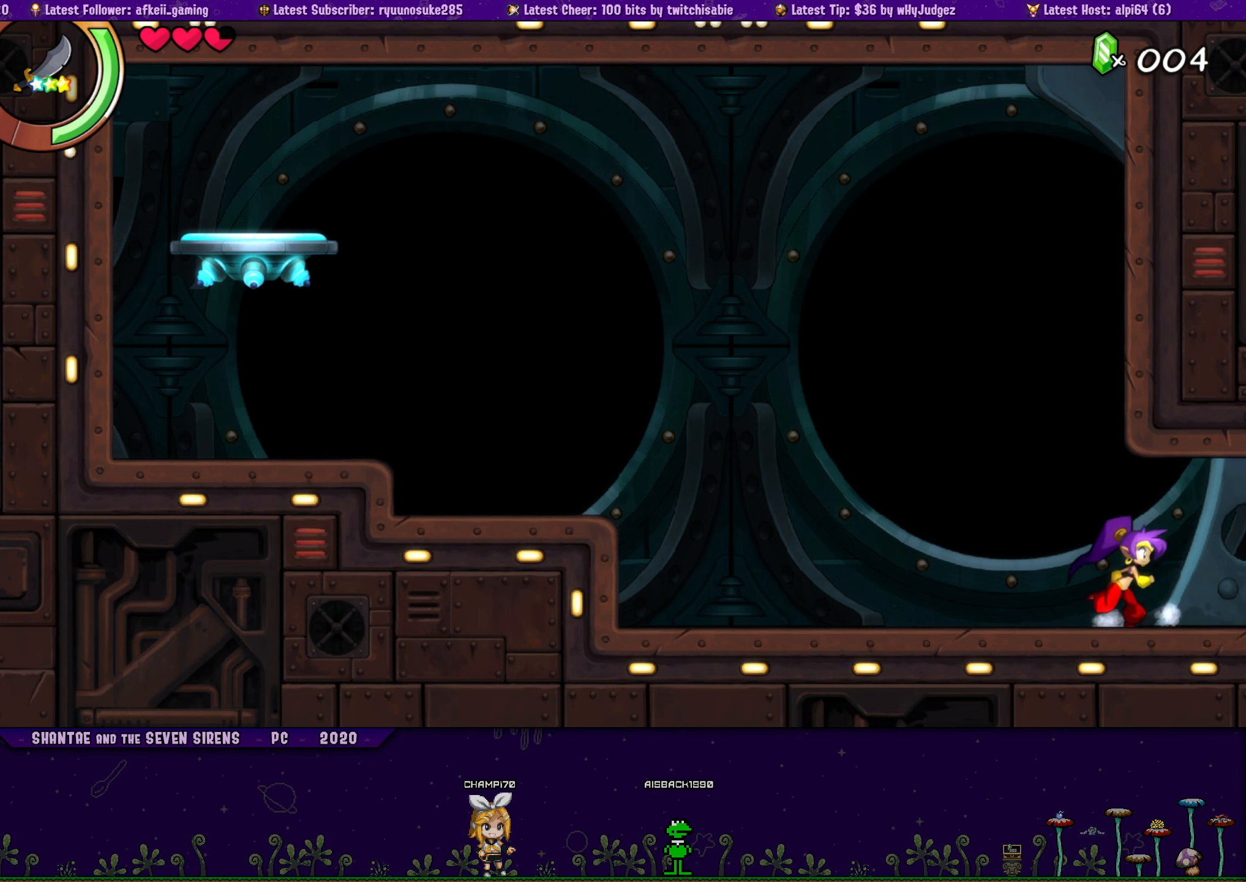
{"buttons": ["DPAD_LEFT"], "left_stick": "center", "right_stick": "center", "events": [[100, "CROSS", "up"], [100, "DPAD_RIGHT", "up"], [134, "DPAD_LEFT", "down"], [167, "DPAD_UP", "up"], [250, "DPAD_UP", "down"], [284, "DPAD_LEFT", "up"], [300, "DPAD_RIGHT", "down"], [350, "CROSS", "down"], [434, "DPAD_RIGHT", "up"], [467, "CROSS", "up"], [467, "DPAD_LEFT", "down"], [500, "DPAD_UP", "up"]]}
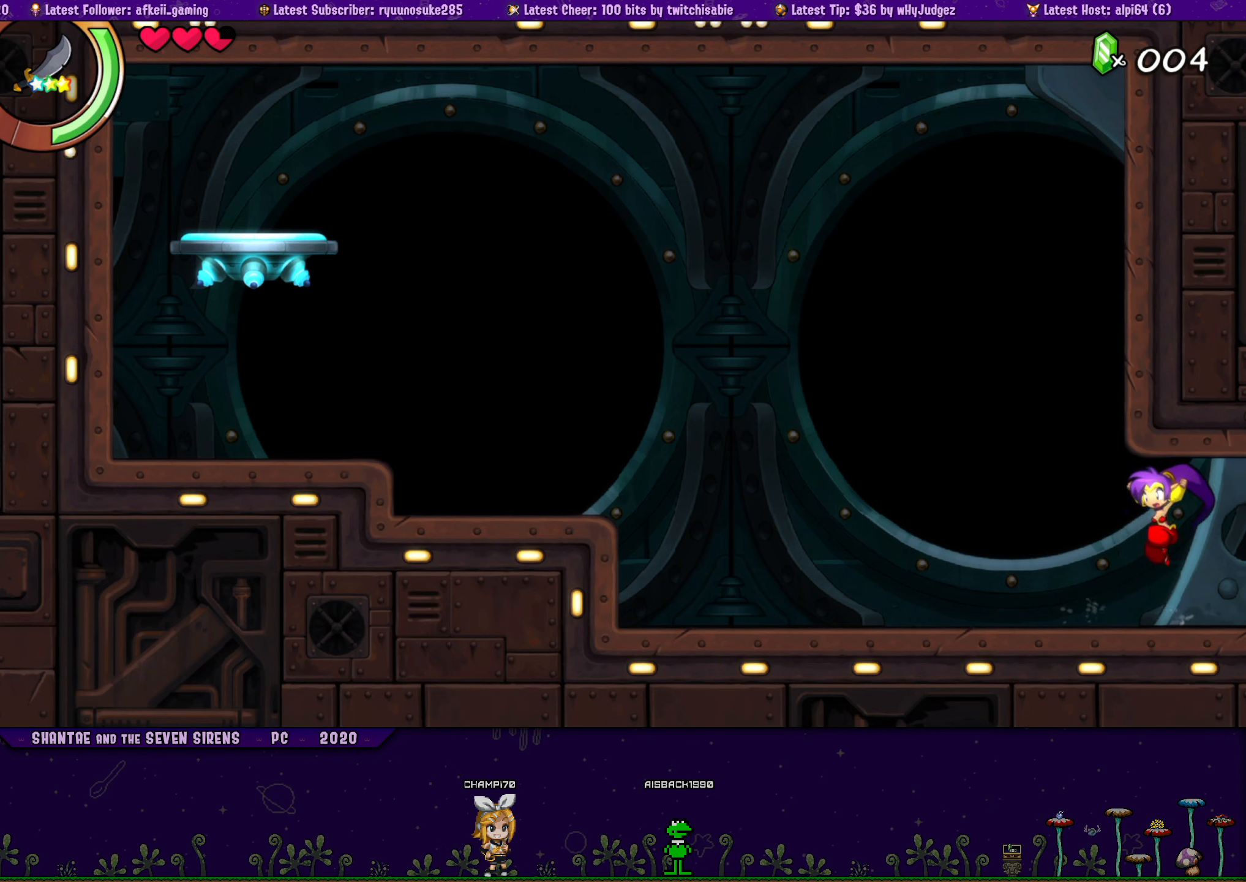
{"buttons": ["DPAD_UP", "DPAD_RIGHT"], "left_stick": "center", "right_stick": "center", "events": [[100, "DPAD_UP", "down"], [117, "DPAD_LEFT", "up"], [117, "DPAD_RIGHT", "down"], [184, "CROSS", "down"], [284, "DPAD_RIGHT", "up"], [300, "CROSS", "up"], [317, "DPAD_LEFT", "down"], [334, "DPAD_UP", "up"], [434, "DPAD_UP", "down"], [450, "DPAD_LEFT", "up"], [467, "DPAD_RIGHT", "down"]]}
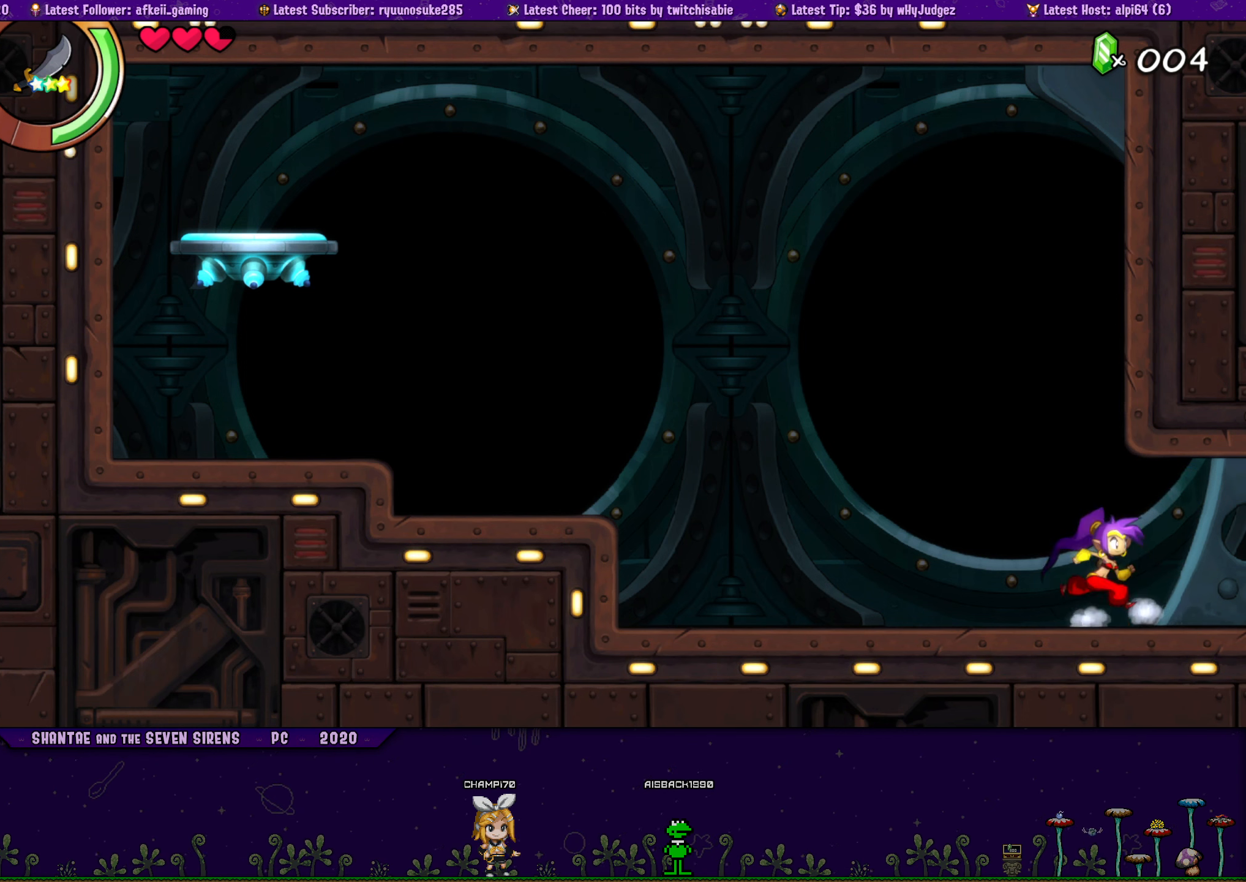
{"buttons": ["DPAD_UP", "DPAD_LEFT"], "left_stick": "center", "right_stick": "center", "events": [[17, "CROSS", "down"], [134, "CROSS", "up"], [134, "DPAD_RIGHT", "up"], [150, "DPAD_LEFT", "down"], [200, "DPAD_UP", "up"], [267, "DPAD_UP", "down"], [284, "DPAD_LEFT", "up"], [300, "DPAD_RIGHT", "down"], [350, "CROSS", "down"], [467, "CROSS", "up"], [467, "DPAD_RIGHT", "up"], [500, "DPAD_LEFT", "down"]]}
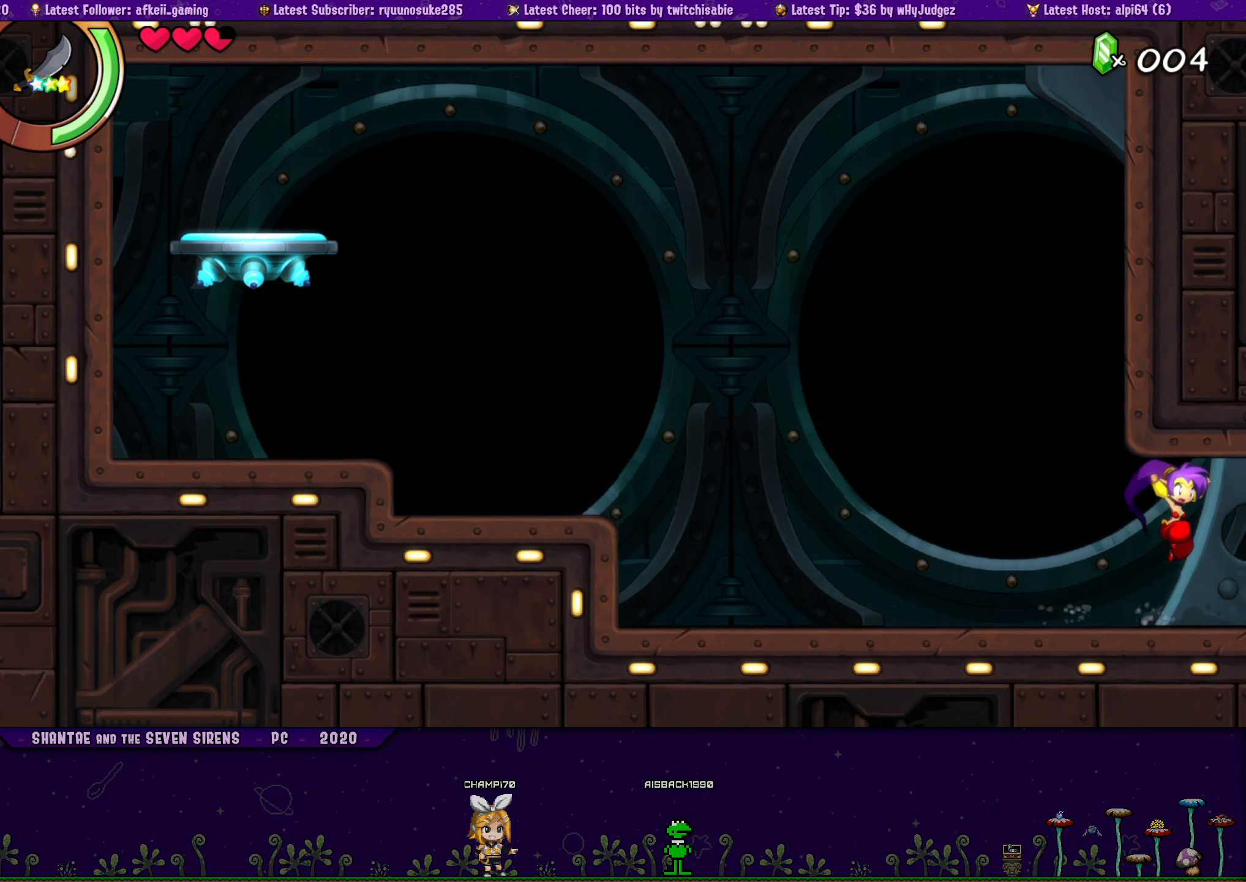
{"buttons": ["DPAD_UP", "DPAD_RIGHT"], "left_stick": "center", "right_stick": "center", "events": [[34, "DPAD_UP", "up"], [100, "DPAD_UP", "down"], [117, "DPAD_LEFT", "up"], [150, "DPAD_RIGHT", "down"], [184, "CROSS", "down"], [284, "CROSS", "up"], [300, "DPAD_RIGHT", "up"], [317, "DPAD_LEFT", "down"], [350, "DPAD_UP", "up"], [434, "DPAD_UP", "down"], [450, "DPAD_LEFT", "up"], [450, "DPAD_RIGHT", "down"]]}
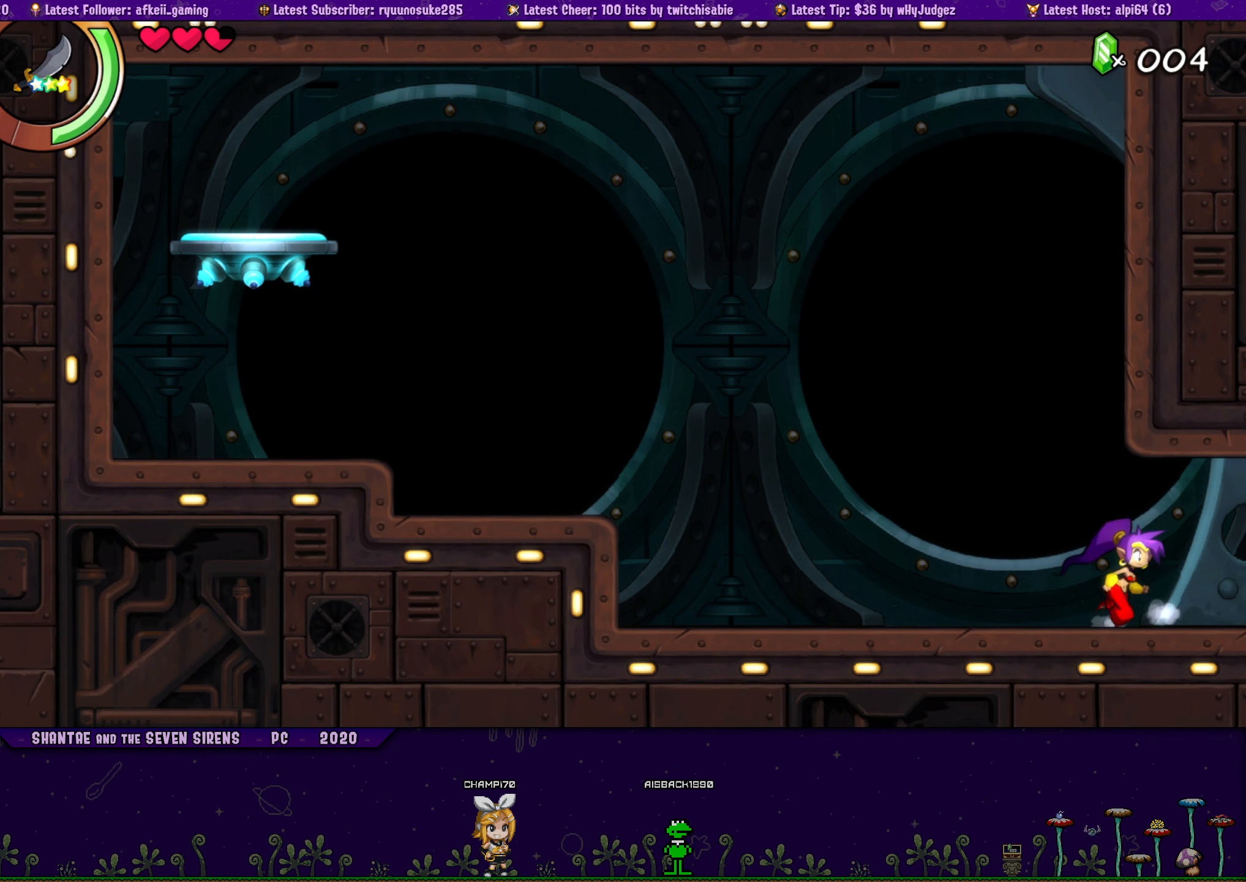
{"buttons": ["DPAD_LEFT"], "left_stick": "center", "right_stick": "center", "events": [[17, "CROSS", "down"], [150, "CROSS", "up"], [150, "DPAD_RIGHT", "up"], [167, "DPAD_LEFT", "down"], [200, "DPAD_UP", "up"], [284, "DPAD_UP", "down"], [300, "DPAD_LEFT", "up"], [317, "DPAD_RIGHT", "down"], [350, "CROSS", "down"], [484, "CROSS", "up"], [484, "DPAD_RIGHT", "up"], [500, "DPAD_LEFT", "down"], [500, "DPAD_UP", "up"]]}
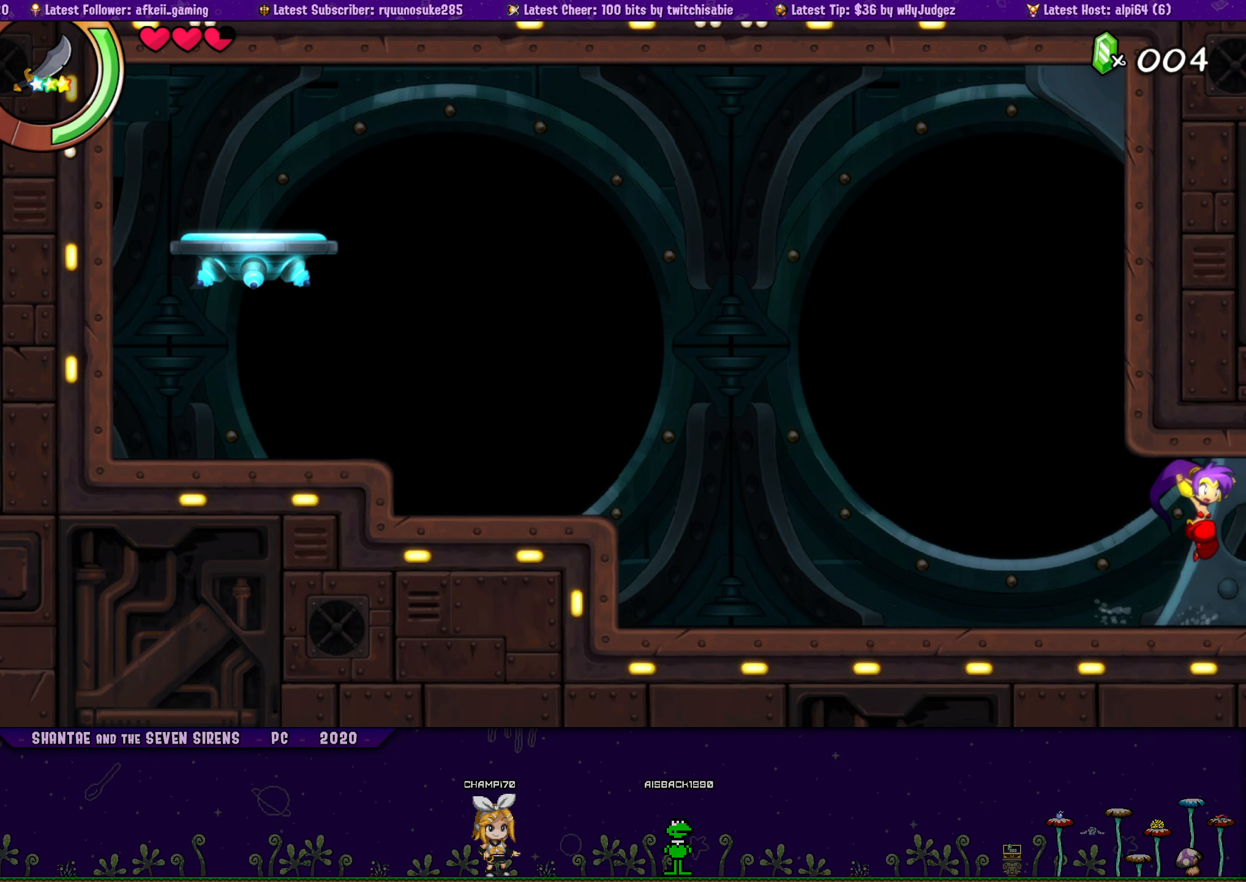
{"buttons": ["DPAD_UP", "DPAD_RIGHT"], "left_stick": "center", "right_stick": "center", "events": [[117, "DPAD_UP", "down"], [134, "DPAD_LEFT", "up"], [167, "DPAD_RIGHT", "down"], [200, "CROSS", "down"], [300, "DPAD_RIGHT", "up"], [334, "CROSS", "up"], [334, "DPAD_LEFT", "down"], [350, "DPAD_UP", "up"], [450, "DPAD_UP", "down"], [467, "DPAD_LEFT", "up"], [500, "DPAD_RIGHT", "down"]]}
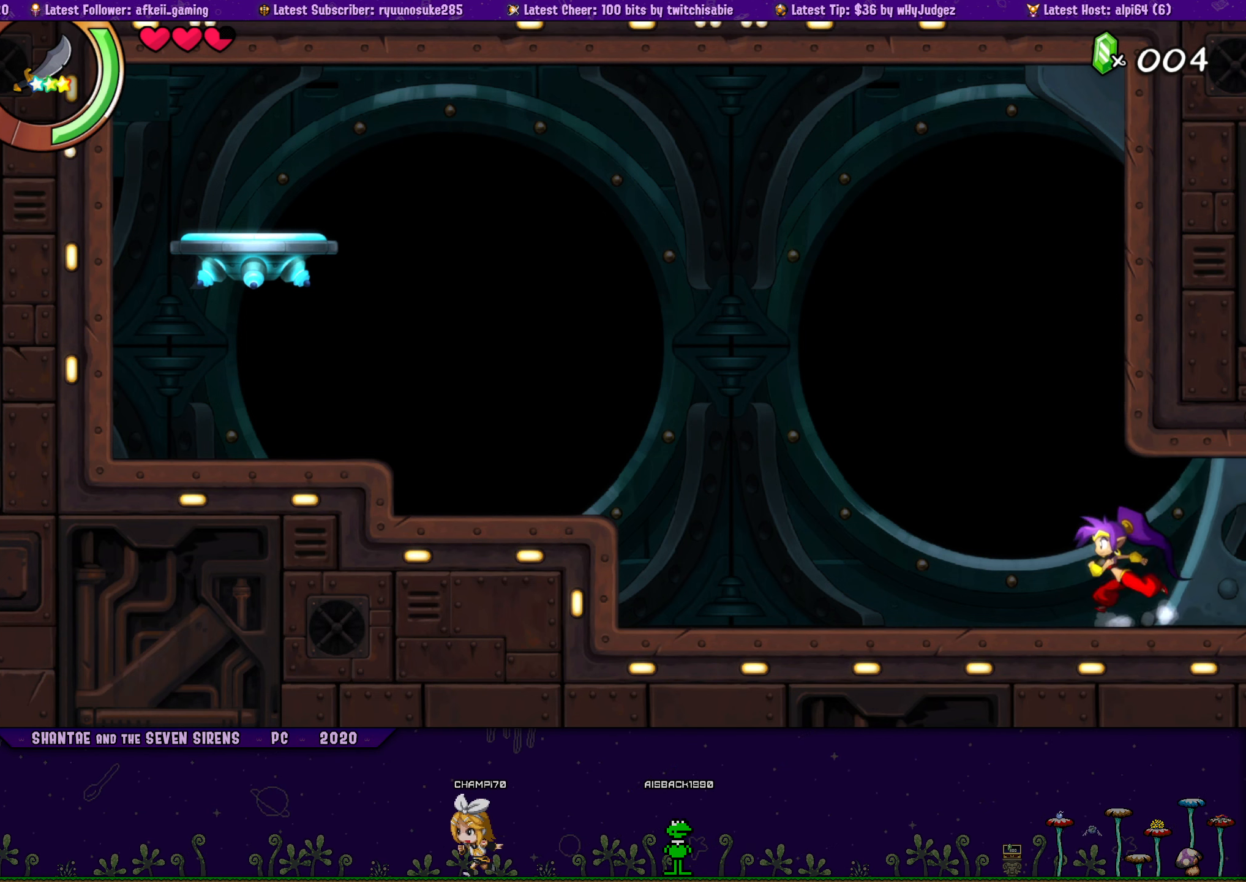
{"buttons": ["DPAD_UP"], "left_stick": "center", "right_stick": "center", "events": [[34, "CROSS", "down"], [167, "CROSS", "up"], [167, "DPAD_RIGHT", "up"], [184, "DPAD_LEFT", "down"], [200, "DPAD_UP", "up"], [283, "DPAD_UP", "down"], [300, "DPAD_LEFT", "up"], [333, "DPAD_RIGHT", "down"], [383, "CROSS", "down"], [483, "CROSS", "up"], [483, "DPAD_RIGHT", "up"]]}
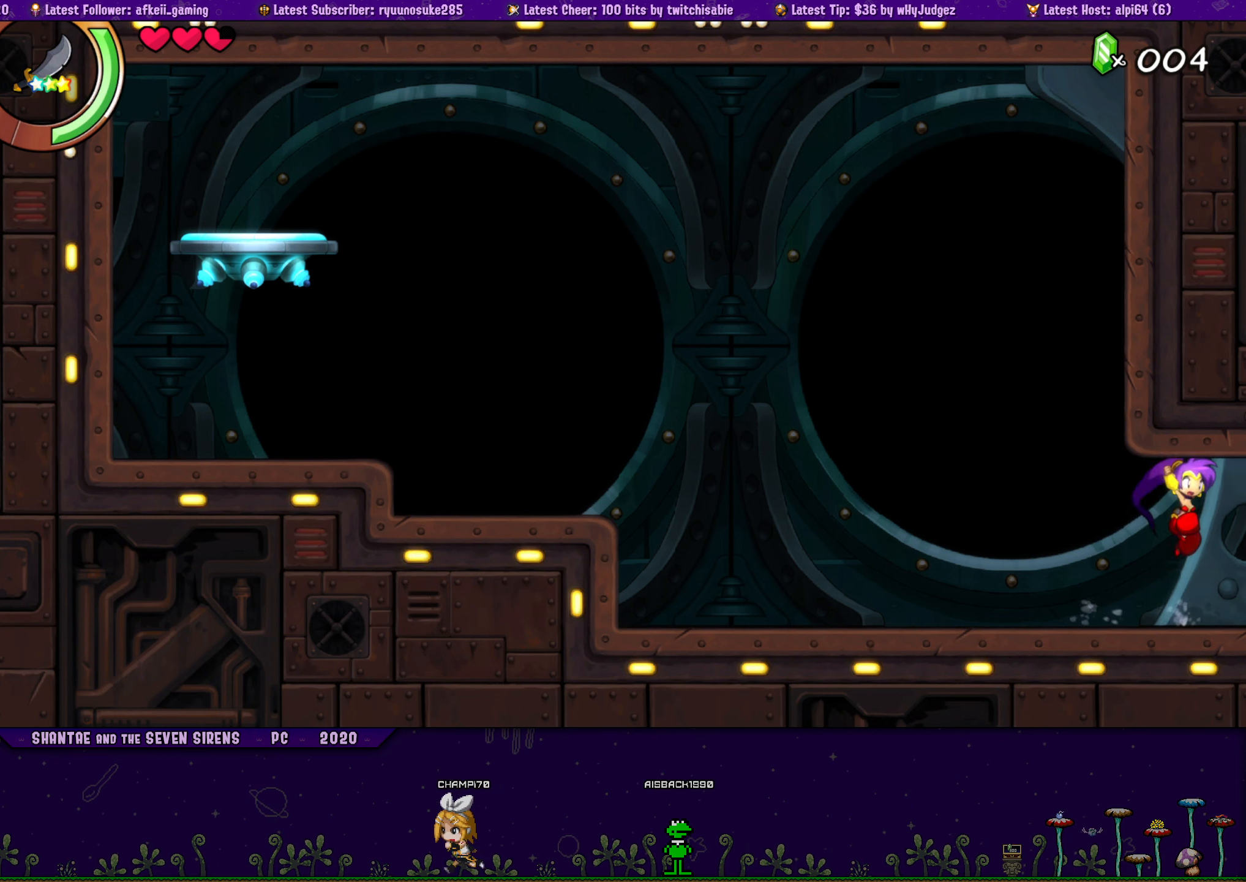
{"buttons": ["DPAD_UP"], "left_stick": "center", "right_stick": "center", "events": [[16, "DPAD_LEFT", "down"], [50, "DPAD_UP", "up"], [133, "DPAD_UP", "down"], [166, "DPAD_LEFT", "up"], [183, "DPAD_RIGHT", "down"], [233, "CROSS", "down"], [333, "DPAD_RIGHT", "up"], [350, "CROSS", "up"], [350, "DPAD_LEFT", "down"], [400, "DPAD_UP", "up"], [483, "DPAD_UP", "down"], [500, "DPAD_LEFT", "up"]]}
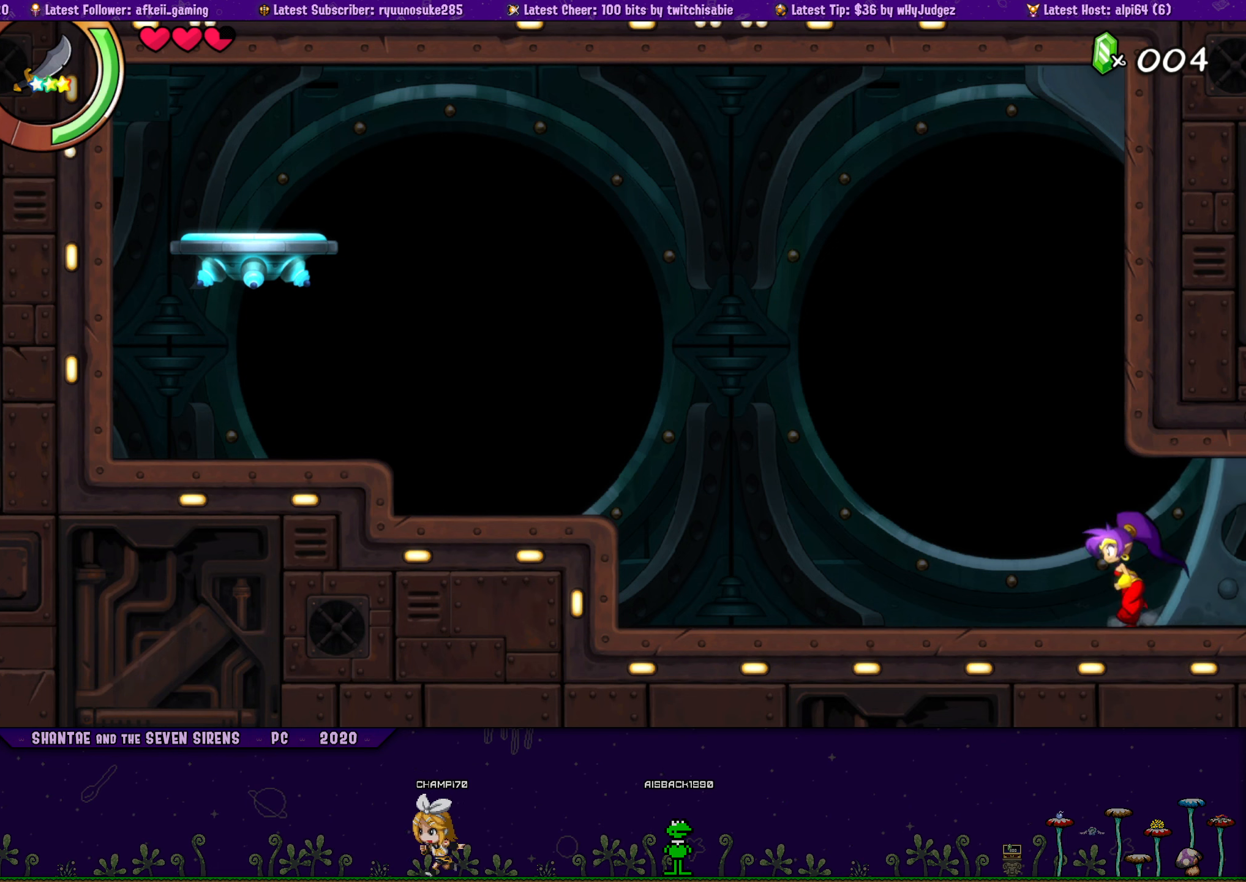
{"buttons": ["CROSS", "DPAD_UP", "DPAD_RIGHT"], "left_stick": "center", "right_stick": "center", "events": [[33, "DPAD_RIGHT", "down"], [50, "CROSS", "down"], [166, "CROSS", "up"], [183, "DPAD_RIGHT", "up"], [200, "DPAD_LEFT", "down"], [233, "DPAD_UP", "up"], [300, "DPAD_UP", "down"], [333, "DPAD_LEFT", "up"], [350, "DPAD_RIGHT", "down"], [400, "CROSS", "down"]]}
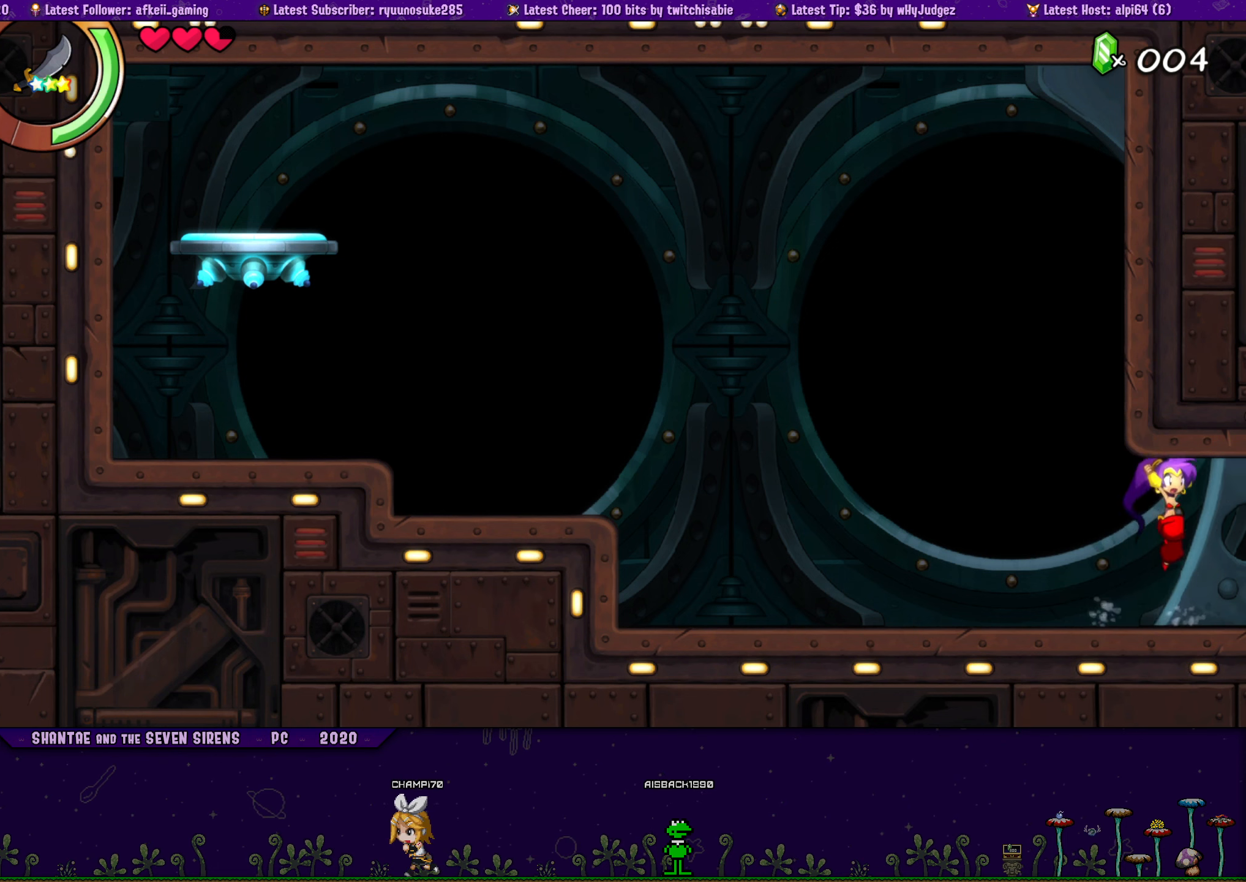
{"buttons": ["DPAD_UP", "DPAD_LEFT"], "left_stick": "center", "right_stick": "center", "events": [[16, "CROSS", "up"], [16, "DPAD_RIGHT", "up"], [50, "DPAD_LEFT", "down"], [83, "DPAD_UP", "up"], [166, "DPAD_UP", "down"], [183, "DPAD_LEFT", "up"], [216, "DPAD_RIGHT", "down"], [250, "CROSS", "down"], [366, "CROSS", "up"], [366, "DPAD_RIGHT", "up"], [400, "DPAD_LEFT", "down"], [400, "DPAD_UP", "up"], [500, "DPAD_UP", "down"]]}
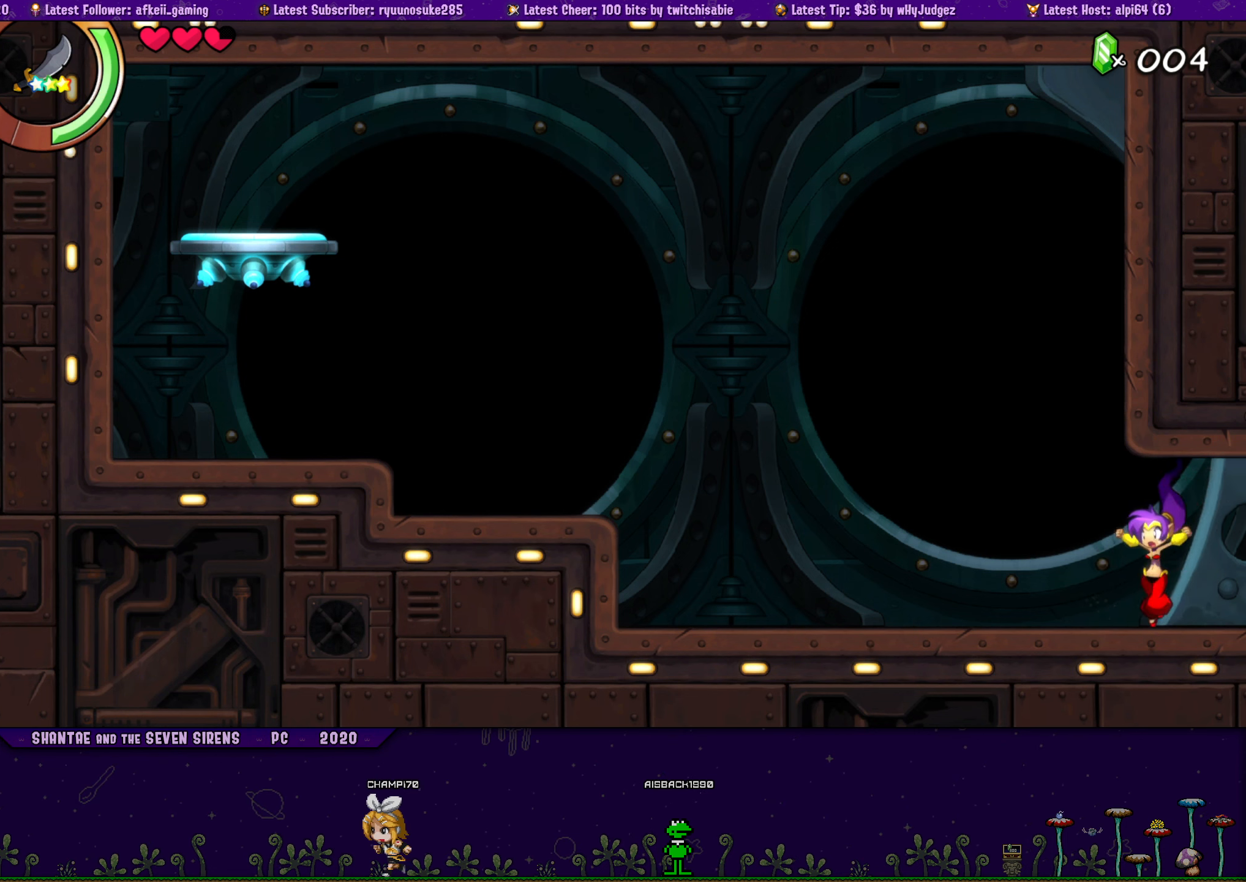
{"buttons": ["CROSS", "DPAD_UP", "DPAD_RIGHT"], "left_stick": "center", "right_stick": "center", "events": [[33, "DPAD_LEFT", "up"], [50, "DPAD_RIGHT", "down"], [100, "CROSS", "down"], [200, "DPAD_RIGHT", "up"], [216, "CROSS", "up"], [233, "DPAD_LEFT", "down"], [250, "DPAD_UP", "up"], [350, "DPAD_UP", "down"], [366, "DPAD_LEFT", "up"], [383, "DPAD_RIGHT", "down"], [450, "CROSS", "down"]]}
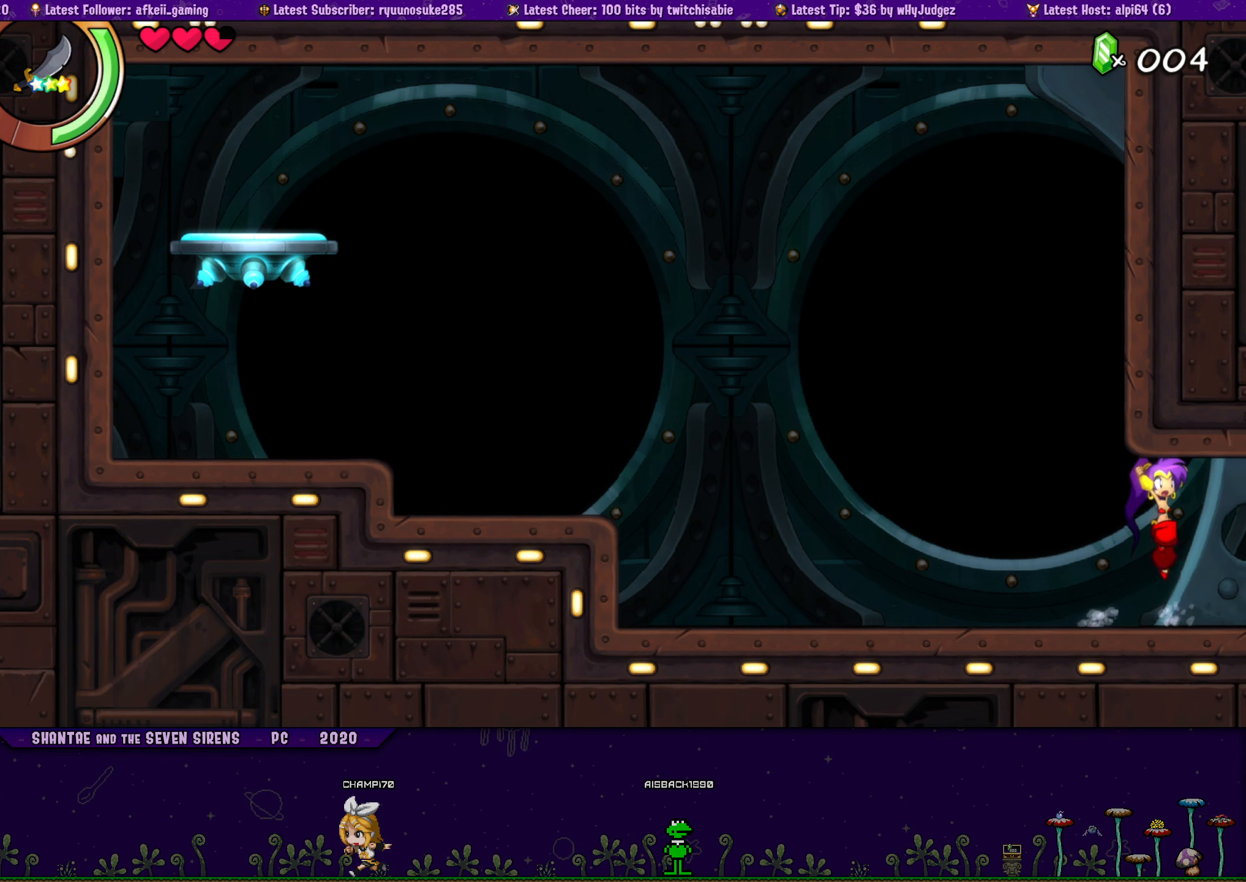
{"buttons": ["DPAD_LEFT"], "left_stick": "center", "right_stick": "center", "events": [[50, "CROSS", "up"], [66, "DPAD_RIGHT", "up"], [83, "DPAD_LEFT", "down"], [100, "DPAD_UP", "up"], [200, "DPAD_UP", "down"], [233, "DPAD_LEFT", "up"], [233, "DPAD_RIGHT", "down"], [283, "CROSS", "down"], [400, "CROSS", "up"], [400, "DPAD_RIGHT", "up"], [416, "DPAD_LEFT", "down"], [433, "DPAD_UP", "up"]]}
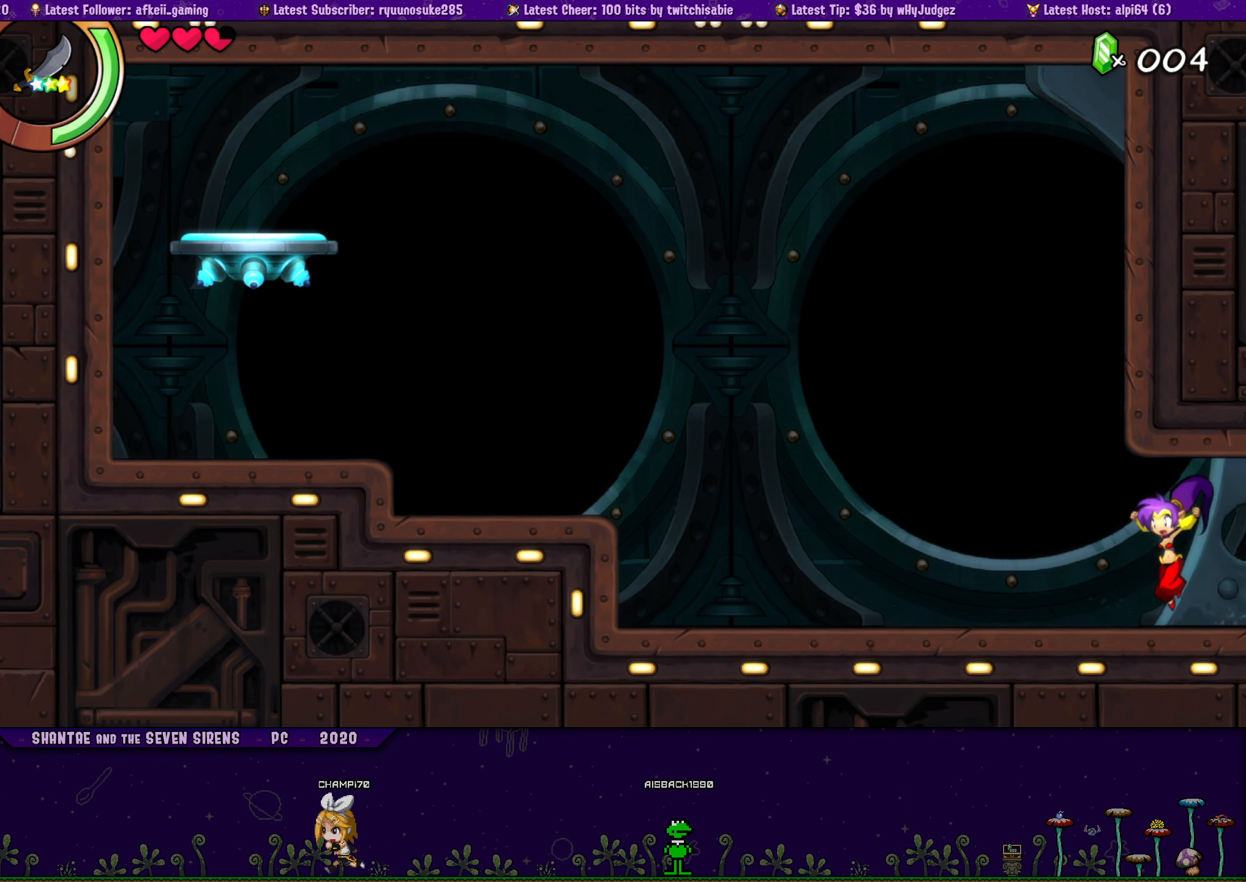
{"buttons": ["CROSS", "DPAD_UP", "DPAD_RIGHT"], "left_stick": "center", "right_stick": "center", "events": [[33, "DPAD_UP", "down"], [50, "DPAD_LEFT", "up"], [66, "DPAD_RIGHT", "down"], [133, "CROSS", "down"], [233, "CROSS", "up"], [250, "DPAD_LEFT", "down"], [250, "DPAD_RIGHT", "up"], [283, "DPAD_UP", "up"], [383, "DPAD_UP", "down"], [400, "DPAD_LEFT", "up"], [416, "DPAD_RIGHT", "down"], [466, "CROSS", "down"]]}
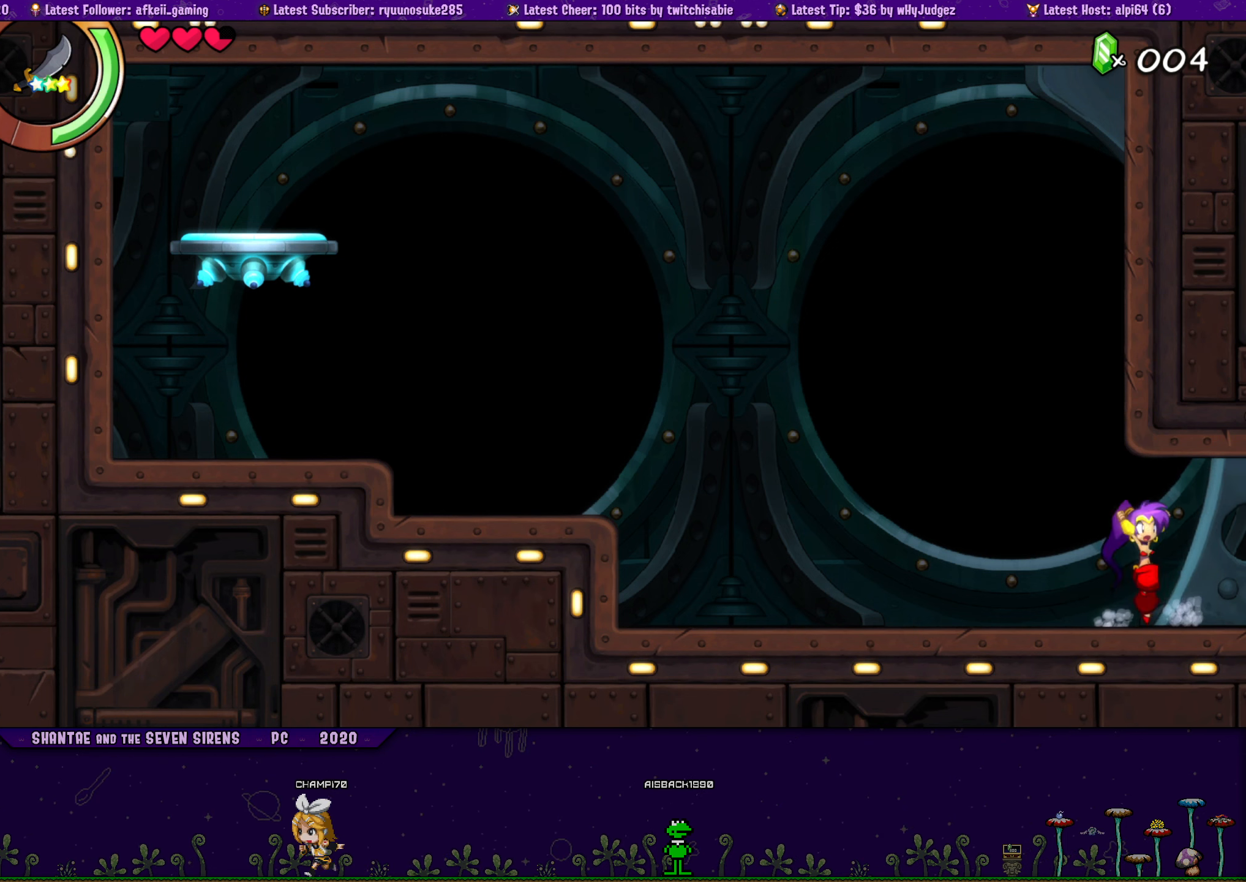
{"buttons": ["DPAD_LEFT"], "left_stick": "center", "right_stick": "center", "events": [[83, "CROSS", "up"], [83, "DPAD_RIGHT", "up"], [100, "DPAD_LEFT", "down"], [133, "DPAD_UP", "up"], [233, "DPAD_UP", "down"], [250, "DPAD_LEFT", "up"], [250, "DPAD_RIGHT", "down"], [300, "CROSS", "down"], [416, "CROSS", "up"], [416, "DPAD_RIGHT", "up"], [433, "DPAD_LEFT", "down"], [450, "DPAD_UP", "up"]]}
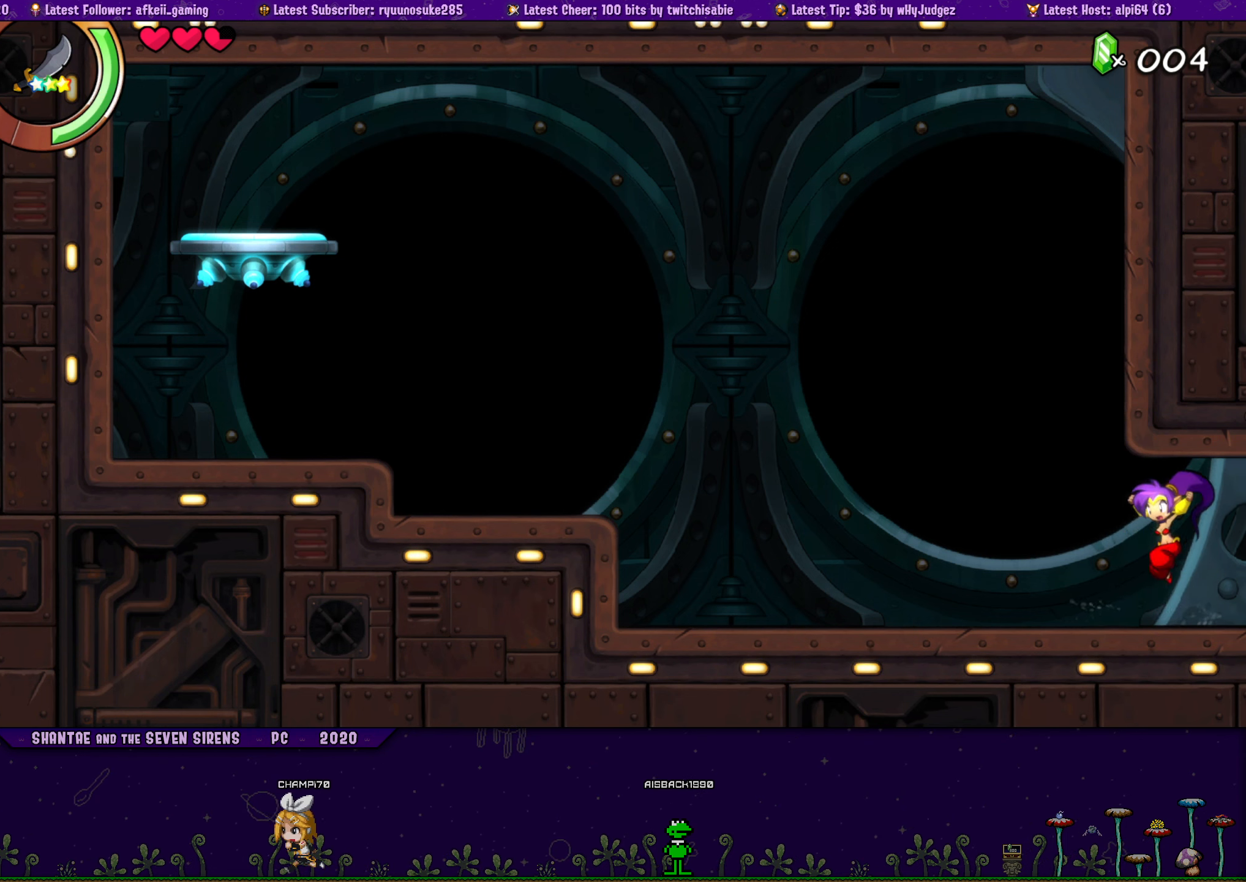
{"buttons": ["CROSS", "DPAD_UP", "DPAD_RIGHT"], "left_stick": "center", "right_stick": "center", "events": [[50, "DPAD_UP", "down"], [66, "DPAD_LEFT", "up"], [83, "DPAD_RIGHT", "down"], [150, "CROSS", "down"], [250, "CROSS", "up"], [250, "DPAD_RIGHT", "up"], [283, "DPAD_LEFT", "down"], [300, "DPAD_UP", "up"], [383, "DPAD_UP", "down"], [400, "DPAD_LEFT", "up"], [416, "DPAD_RIGHT", "down"], [483, "CROSS", "down"]]}
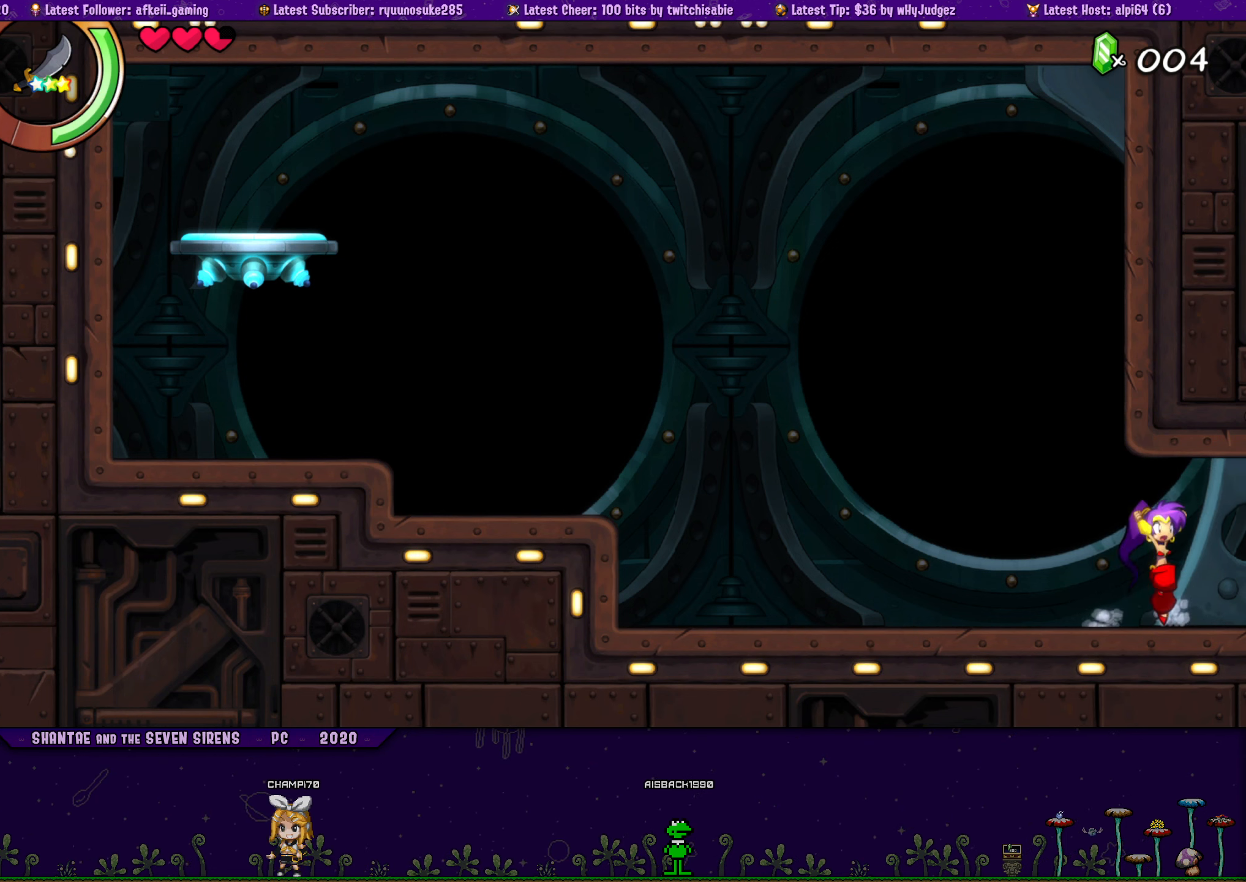
{"buttons": ["DPAD_LEFT"], "left_stick": "center", "right_stick": "center", "events": [[83, "CROSS", "up"], [83, "DPAD_RIGHT", "up"], [100, "DPAD_LEFT", "down"], [133, "DPAD_UP", "up"], [233, "DPAD_UP", "down"], [250, "DPAD_LEFT", "up"], [266, "DPAD_RIGHT", "down"], [300, "CROSS", "down"], [433, "DPAD_RIGHT", "up"], [450, "CROSS", "up"], [450, "DPAD_LEFT", "down"], [483, "DPAD_UP", "up"]]}
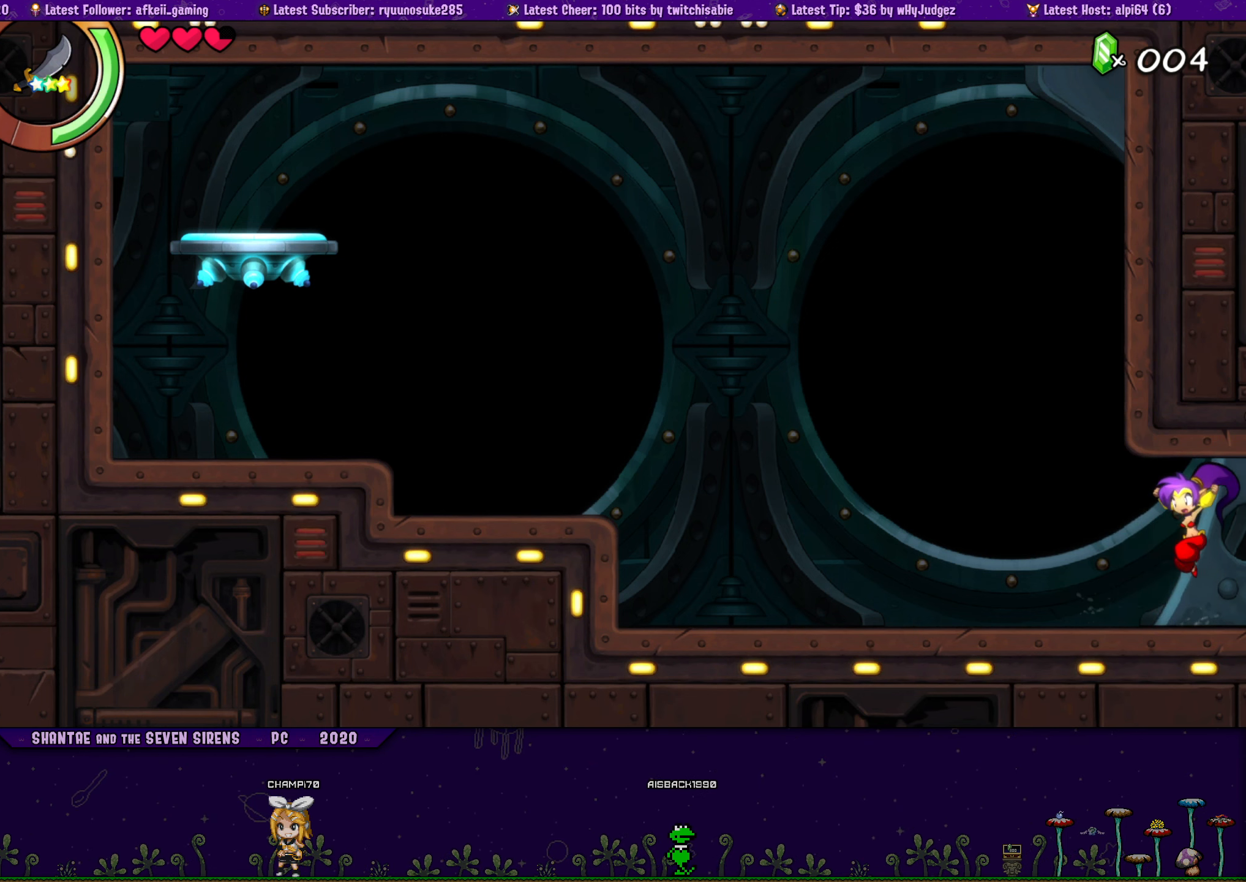
{"buttons": ["CROSS", "DPAD_UP", "DPAD_RIGHT"], "left_stick": "center", "right_stick": "center", "events": [[83, "DPAD_UP", "down"], [100, "DPAD_LEFT", "up"], [100, "DPAD_RIGHT", "down"], [150, "CROSS", "down"], [266, "CROSS", "up"], [266, "DPAD_RIGHT", "up"], [283, "DPAD_LEFT", "down"], [317, "DPAD_UP", "up"], [417, "DPAD_UP", "down"], [433, "DPAD_LEFT", "up"], [450, "DPAD_RIGHT", "down"], [483, "CROSS", "down"]]}
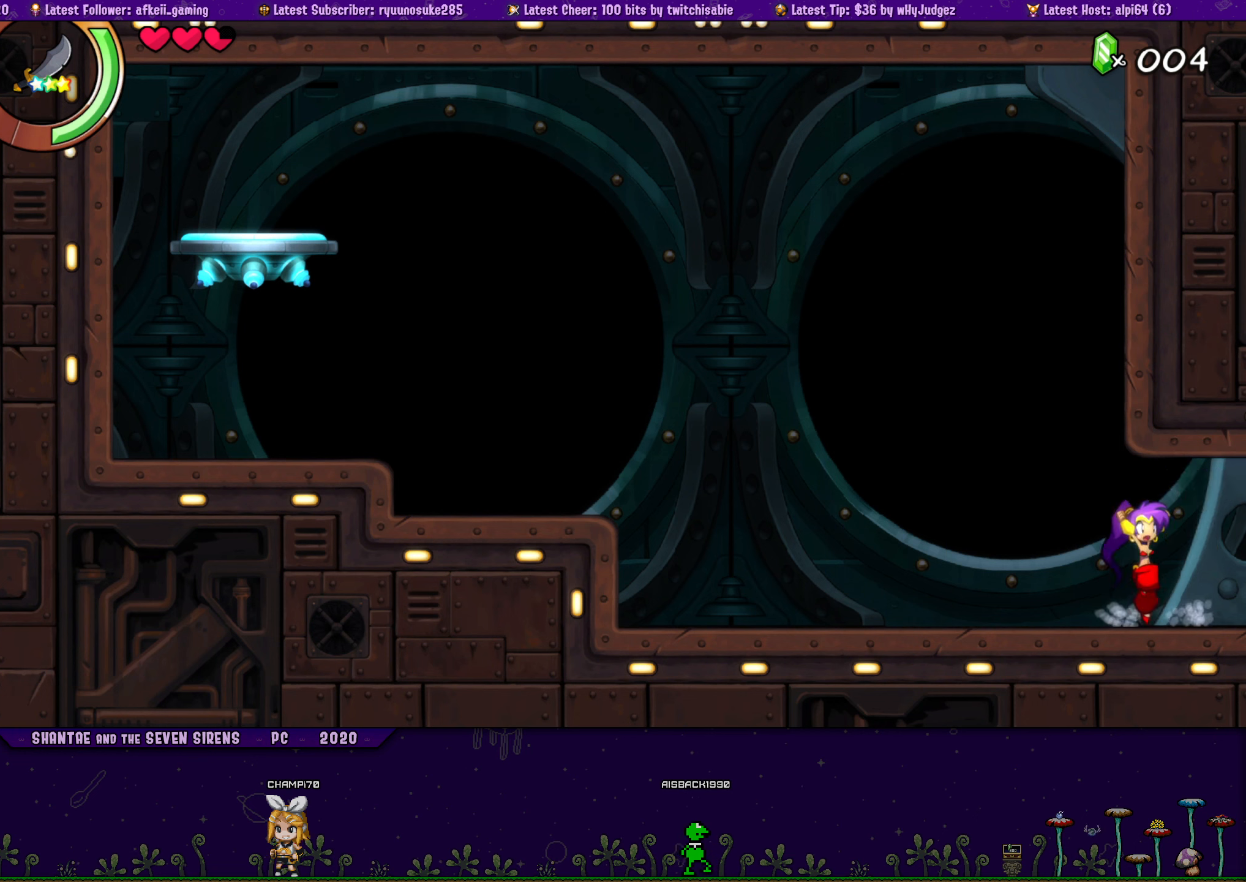
{"buttons": ["DPAD_LEFT"], "left_stick": "center", "right_stick": "center", "events": [[100, "CROSS", "up"], [100, "DPAD_LEFT", "down"], [100, "DPAD_RIGHT", "up"], [150, "DPAD_UP", "up"], [233, "DPAD_UP", "down"], [250, "DPAD_LEFT", "up"], [267, "DPAD_RIGHT", "down"], [283, "CROSS", "down"], [417, "CROSS", "up"], [417, "DPAD_RIGHT", "up"], [433, "DPAD_LEFT", "down"], [450, "DPAD_UP", "up"]]}
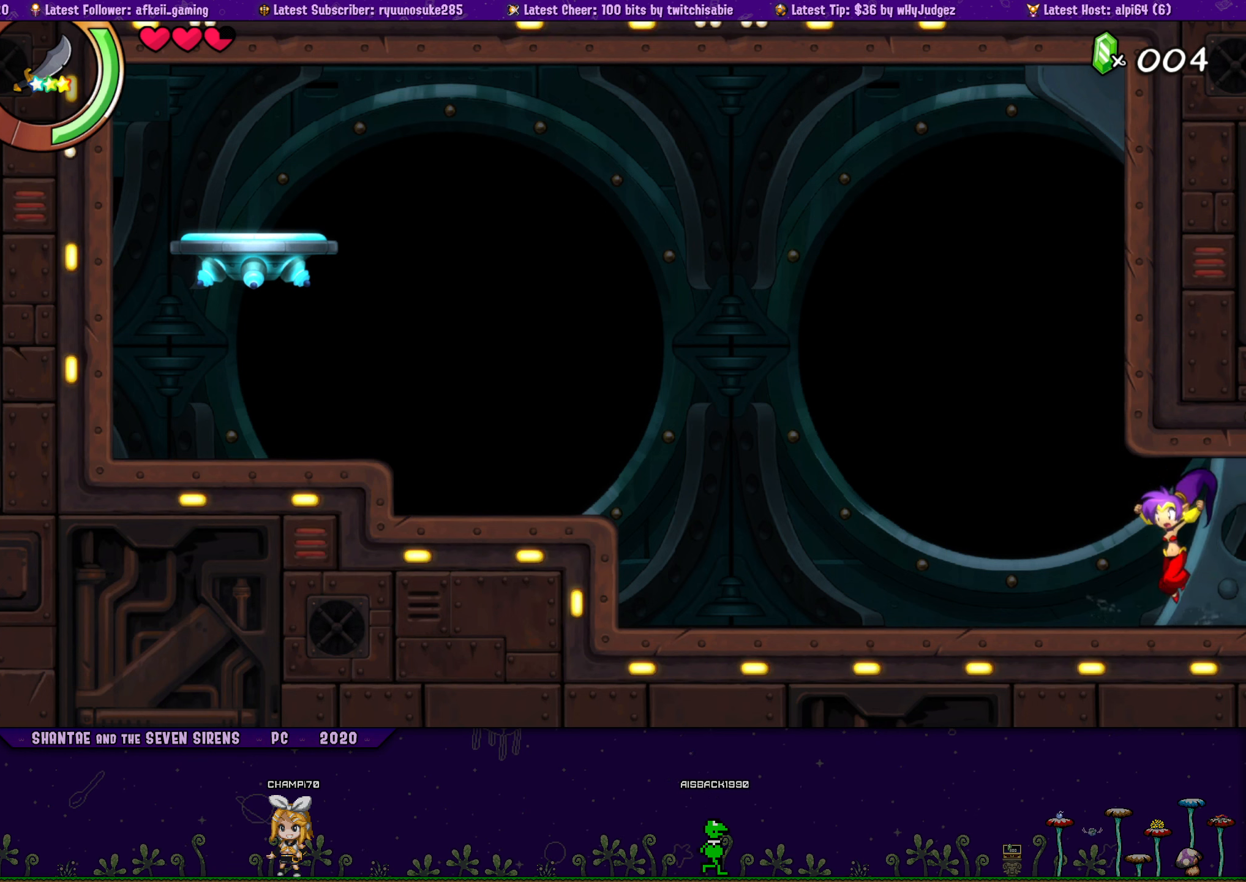
{"buttons": ["CROSS", "DPAD_UP", "DPAD_RIGHT"], "left_stick": "center", "right_stick": "center", "events": [[50, "DPAD_UP", "down"], [67, "DPAD_LEFT", "up"], [83, "DPAD_RIGHT", "down"], [133, "CROSS", "down"], [233, "DPAD_RIGHT", "up"], [250, "CROSS", "up"], [250, "DPAD_LEFT", "down"], [283, "DPAD_UP", "up"], [383, "DPAD_UP", "down"], [417, "DPAD_LEFT", "up"], [433, "DPAD_RIGHT", "down"], [467, "CROSS", "down"]]}
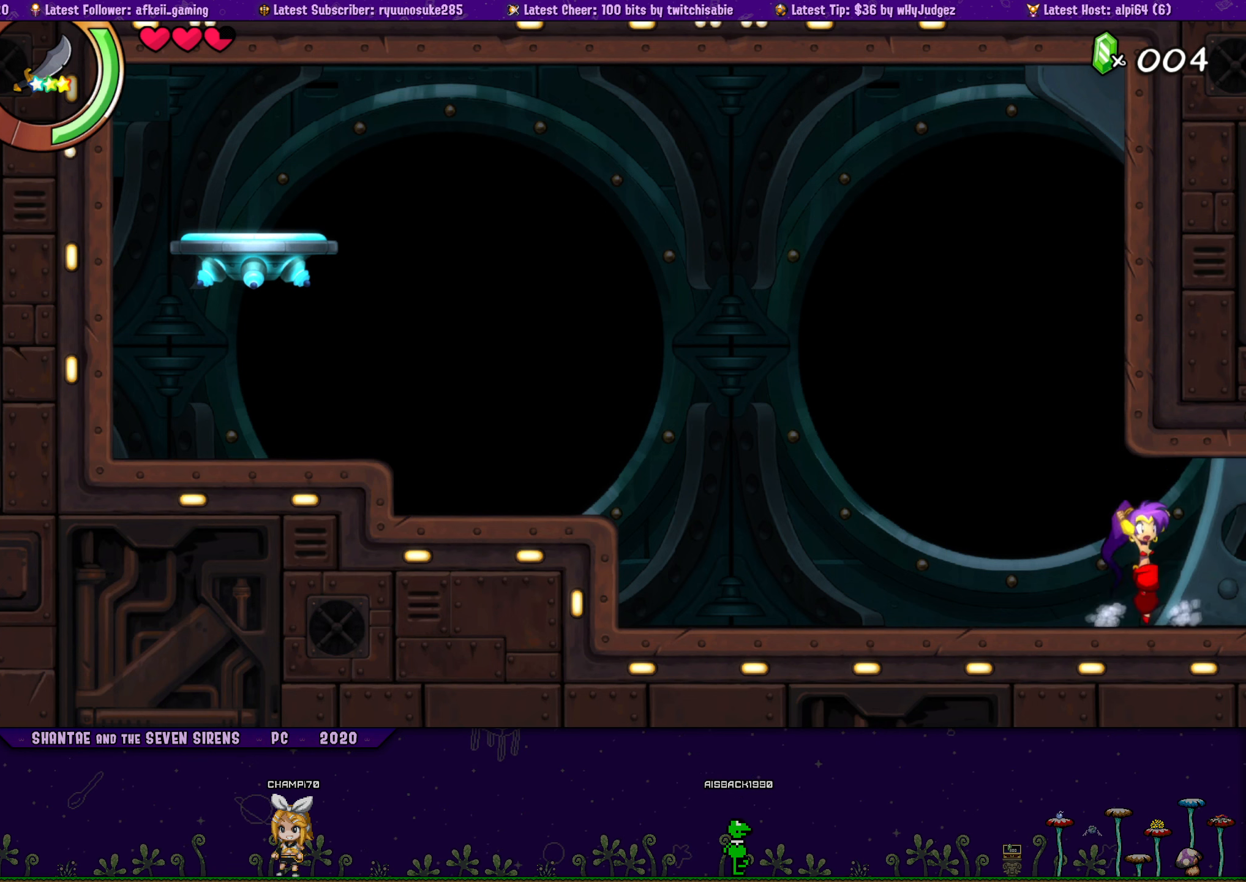
{"buttons": ["DPAD_LEFT"], "left_stick": "center", "right_stick": "center", "events": [[67, "DPAD_RIGHT", "up"], [83, "CROSS", "up"], [83, "DPAD_LEFT", "down"], [100, "DPAD_UP", "up"], [200, "DPAD_UP", "down"], [233, "DPAD_LEFT", "up"], [250, "DPAD_RIGHT", "down"], [300, "CROSS", "down"], [417, "CROSS", "up"], [417, "DPAD_RIGHT", "up"], [433, "DPAD_LEFT", "down"], [450, "DPAD_UP", "up"]]}
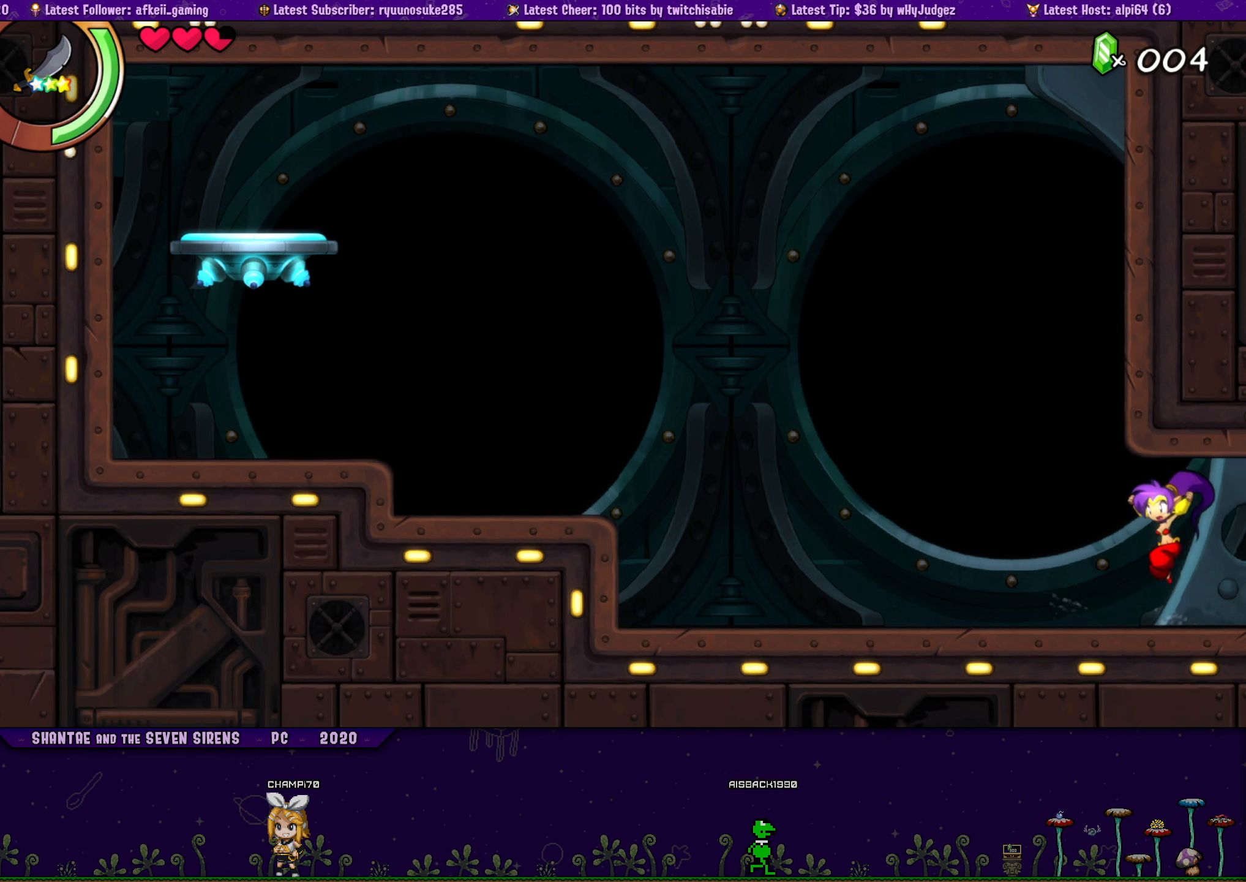
{"buttons": ["CROSS", "DPAD_UP", "DPAD_RIGHT"], "left_stick": "center", "right_stick": "center", "events": [[67, "DPAD_UP", "down"], [83, "DPAD_LEFT", "up"], [83, "DPAD_RIGHT", "down"], [133, "CROSS", "down"], [233, "DPAD_RIGHT", "up"], [250, "CROSS", "up"], [250, "DPAD_LEFT", "down"], [283, "DPAD_UP", "up"], [383, "DPAD_UP", "down"], [400, "DPAD_LEFT", "up"], [417, "DPAD_RIGHT", "down"], [467, "CROSS", "down"]]}
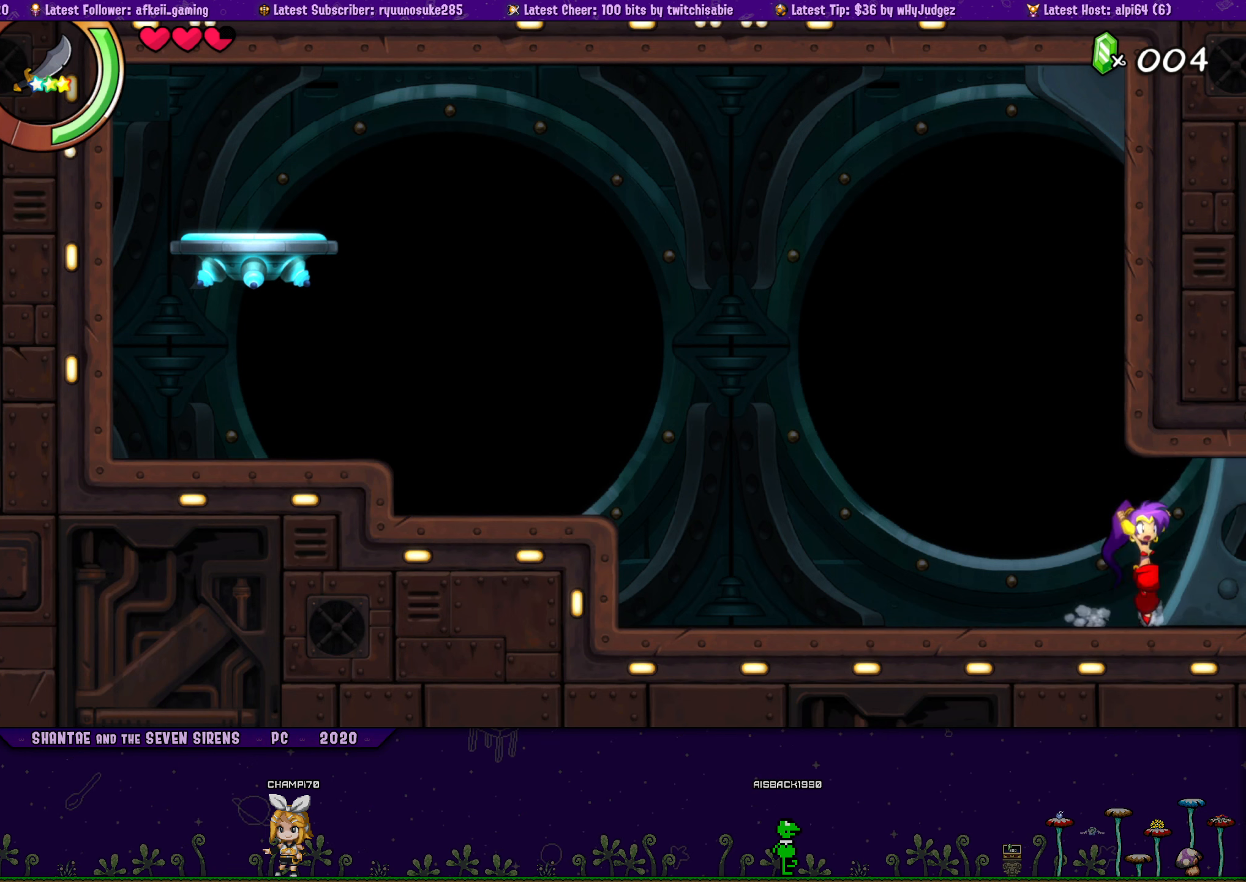
{"buttons": ["DPAD_LEFT"], "left_stick": "center", "right_stick": "center", "events": [[67, "CROSS", "up"], [67, "DPAD_RIGHT", "up"], [100, "DPAD_LEFT", "down"], [100, "DPAD_UP", "up"], [200, "DPAD_UP", "down"], [233, "DPAD_LEFT", "up"], [250, "DPAD_RIGHT", "down"], [300, "CROSS", "down"], [400, "DPAD_RIGHT", "up"], [417, "CROSS", "up"], [417, "DPAD_LEFT", "down"], [450, "DPAD_UP", "up"]]}
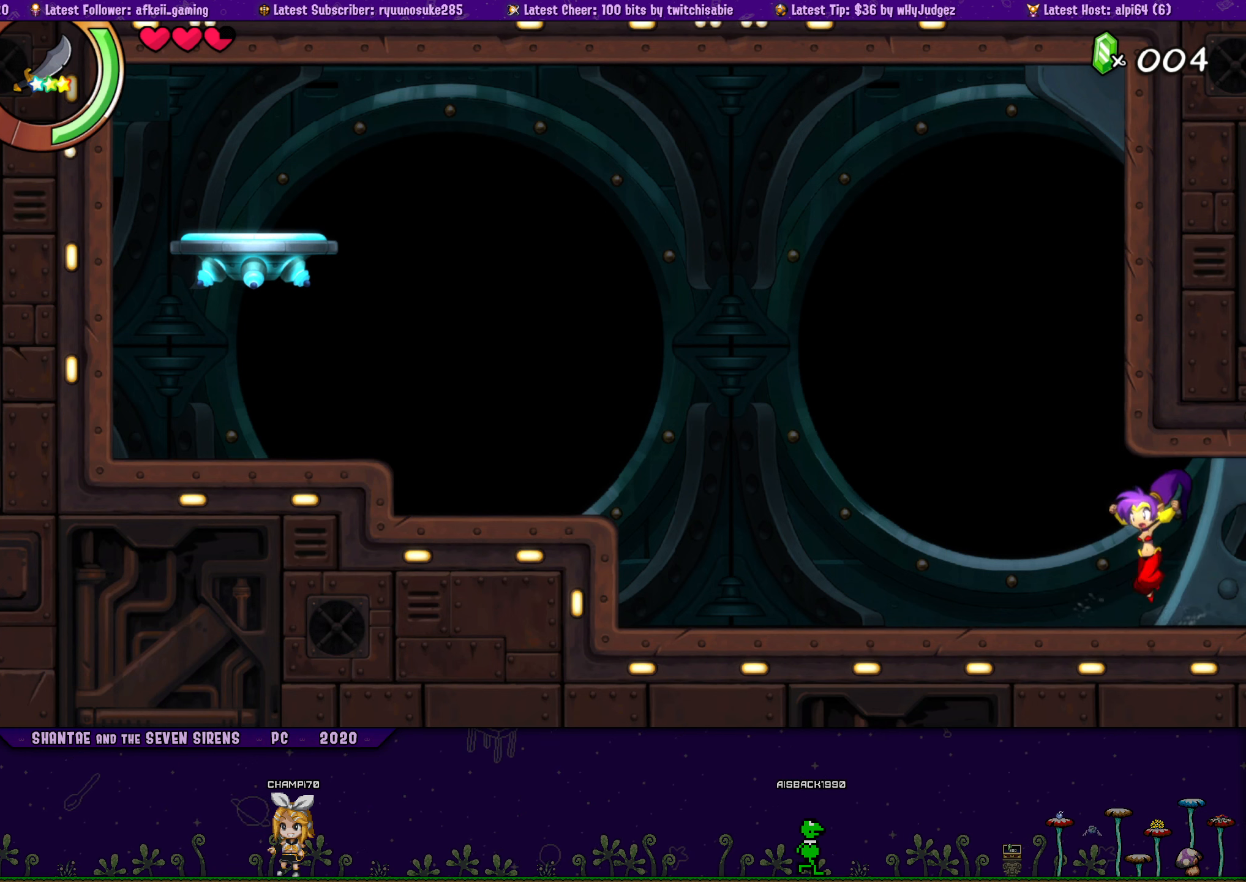
{"buttons": ["CROSS", "DPAD_UP", "DPAD_RIGHT"], "left_stick": "center", "right_stick": "center", "events": [[50, "DPAD_UP", "down"], [67, "DPAD_LEFT", "up"], [83, "DPAD_RIGHT", "down"], [133, "CROSS", "down"], [250, "CROSS", "up"], [250, "DPAD_RIGHT", "up"], [283, "DPAD_LEFT", "down"], [283, "DPAD_UP", "up"], [400, "DPAD_UP", "down"], [417, "DPAD_LEFT", "up"], [433, "DPAD_RIGHT", "down"], [467, "CROSS", "down"]]}
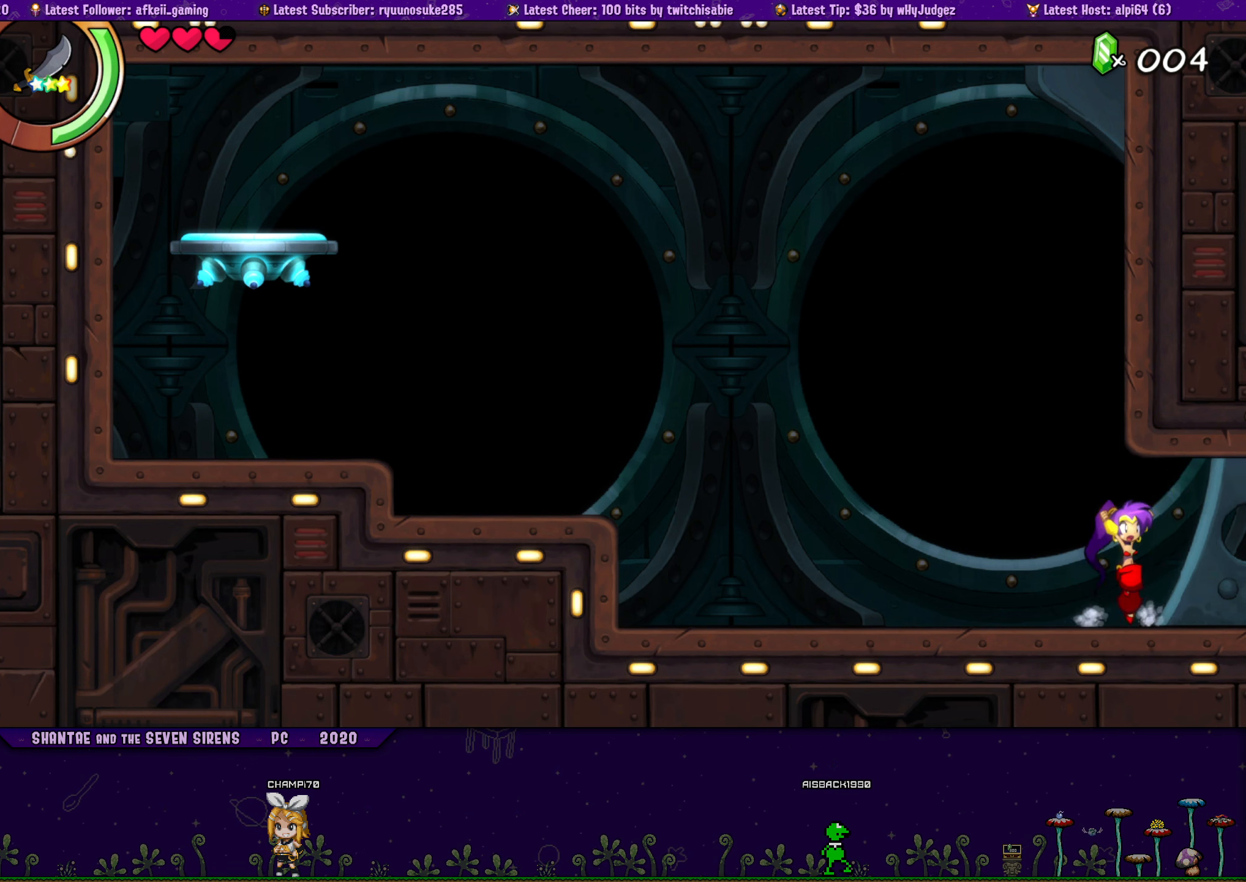
{"buttons": ["DPAD_LEFT"], "left_stick": "center", "right_stick": "center", "events": [[83, "CROSS", "up"], [83, "DPAD_RIGHT", "up"], [100, "DPAD_LEFT", "down"], [133, "DPAD_UP", "up"], [233, "DPAD_UP", "down"], [267, "DPAD_LEFT", "up"], [283, "DPAD_RIGHT", "down"], [317, "CROSS", "down"], [433, "CROSS", "up"], [433, "DPAD_RIGHT", "up"], [450, "DPAD_LEFT", "down"], [483, "DPAD_UP", "up"]]}
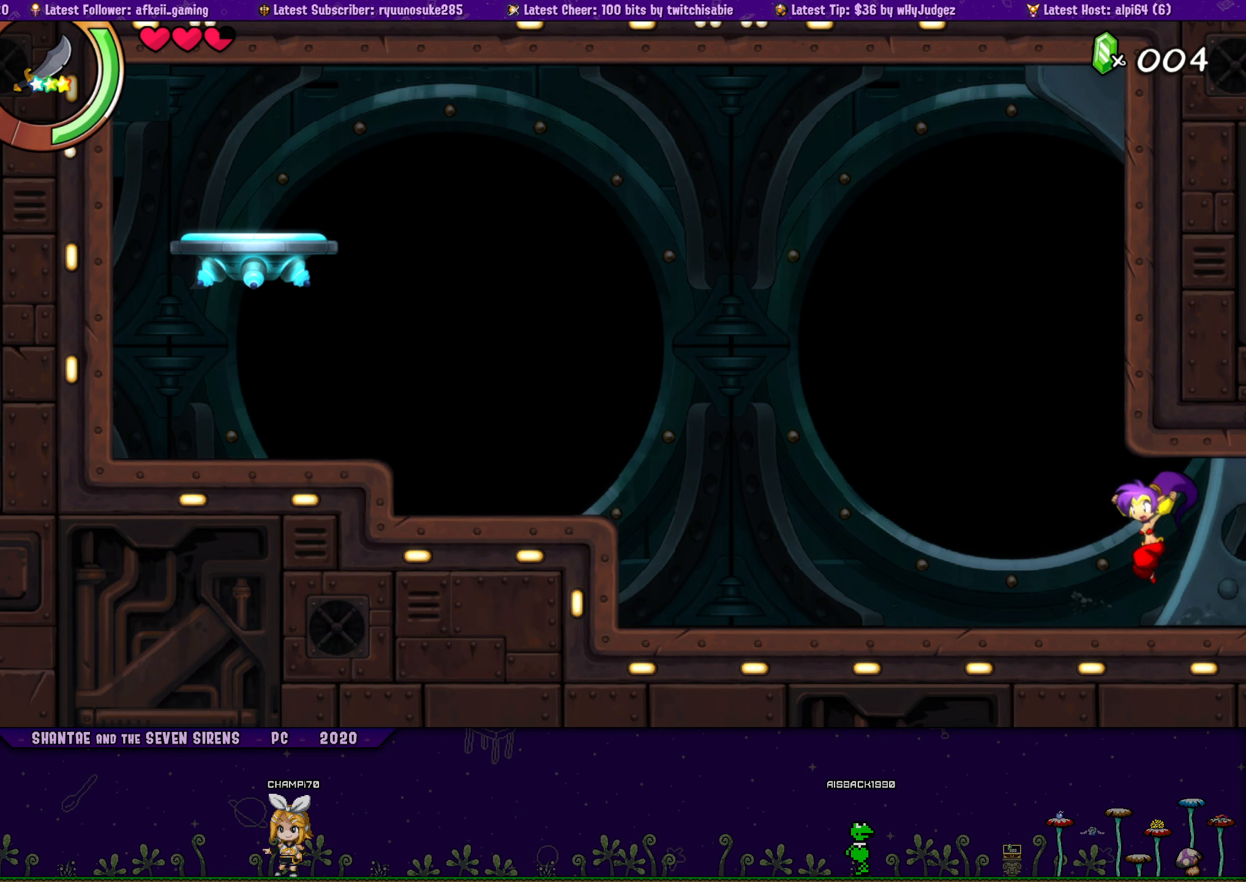
{"buttons": ["CROSS", "DPAD_UP", "DPAD_RIGHT"], "left_stick": "center", "right_stick": "center", "events": [[83, "DPAD_UP", "down"], [100, "DPAD_LEFT", "up"], [100, "DPAD_RIGHT", "down"], [150, "CROSS", "down"], [267, "CROSS", "up"], [267, "DPAD_RIGHT", "up"], [283, "DPAD_LEFT", "down"], [317, "DPAD_UP", "up"], [433, "DPAD_UP", "down"], [450, "DPAD_LEFT", "up"], [467, "DPAD_RIGHT", "down"], [483, "CROSS", "down"]]}
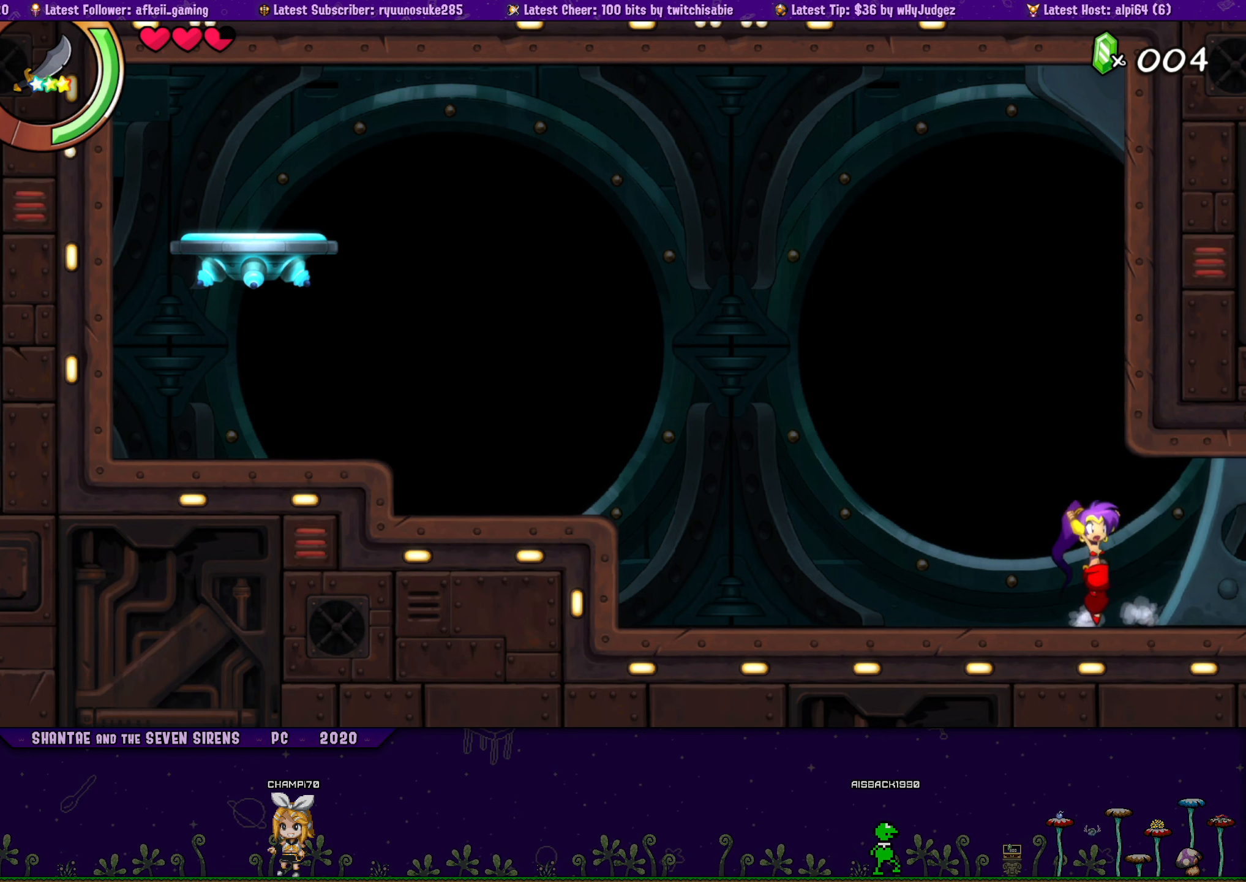
{"buttons": ["DPAD_LEFT"], "left_stick": "center", "right_stick": "center", "events": [[83, "CROSS", "up"], [117, "DPAD_RIGHT", "up"], [150, "DPAD_LEFT", "down"], [167, "DPAD_UP", "up"], [250, "DPAD_UP", "down"], [267, "DPAD_LEFT", "up"], [300, "DPAD_RIGHT", "down"], [333, "CROSS", "down"], [450, "CROSS", "up"], [467, "DPAD_RIGHT", "up"], [483, "DPAD_LEFT", "down"], [500, "DPAD_UP", "up"]]}
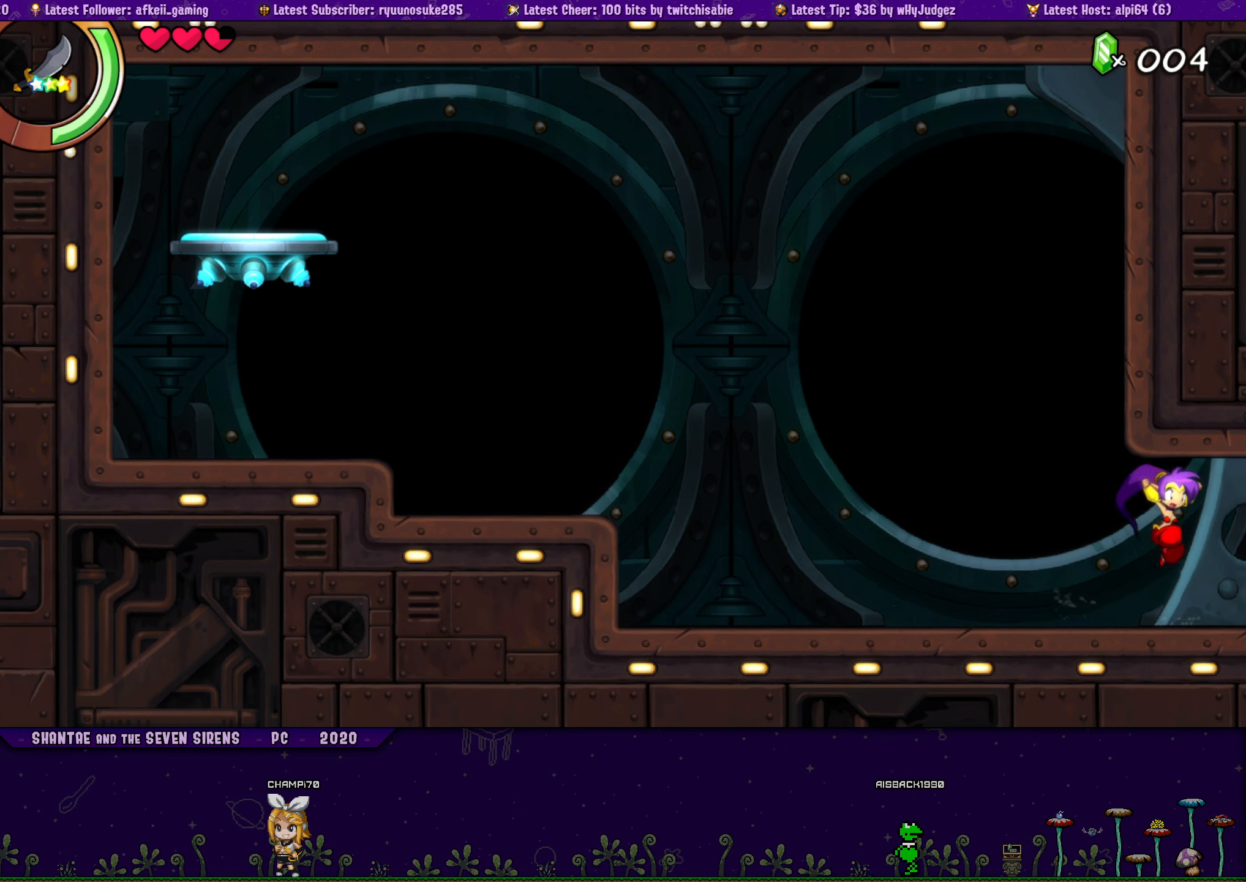
{"buttons": ["CROSS", "DPAD_UP", "DPAD_RIGHT"], "left_stick": "center", "right_stick": "center", "events": [[100, "DPAD_UP", "down"], [133, "DPAD_LEFT", "up"], [150, "DPAD_RIGHT", "down"], [167, "CROSS", "down"], [300, "CROSS", "up"], [300, "DPAD_RIGHT", "up"], [333, "DPAD_LEFT", "down"], [350, "DPAD_UP", "up"], [434, "DPAD_UP", "down"], [467, "DPAD_LEFT", "up"], [484, "DPAD_RIGHT", "down"], [500, "CROSS", "down"]]}
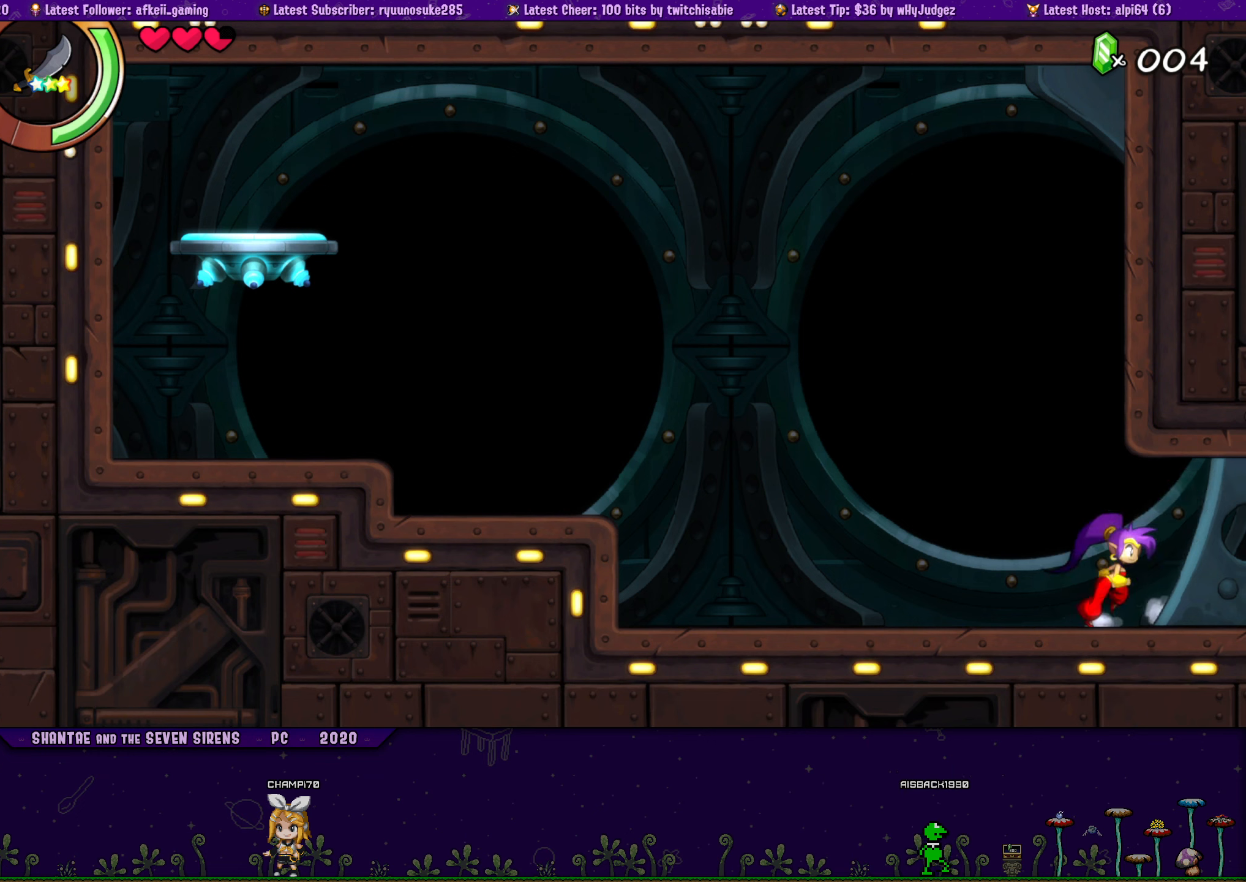
{"buttons": ["DPAD_LEFT"], "left_stick": "center", "right_stick": "center", "events": [[134, "CROSS", "up"], [150, "DPAD_LEFT", "down"], [150, "DPAD_RIGHT", "up"], [200, "DPAD_UP", "up"], [284, "DPAD_UP", "down"], [317, "DPAD_LEFT", "up"], [317, "DPAD_RIGHT", "down"], [350, "CROSS", "down"], [467, "CROSS", "up"], [484, "DPAD_RIGHT", "up"], [500, "DPAD_LEFT", "down"], [500, "DPAD_UP", "up"]]}
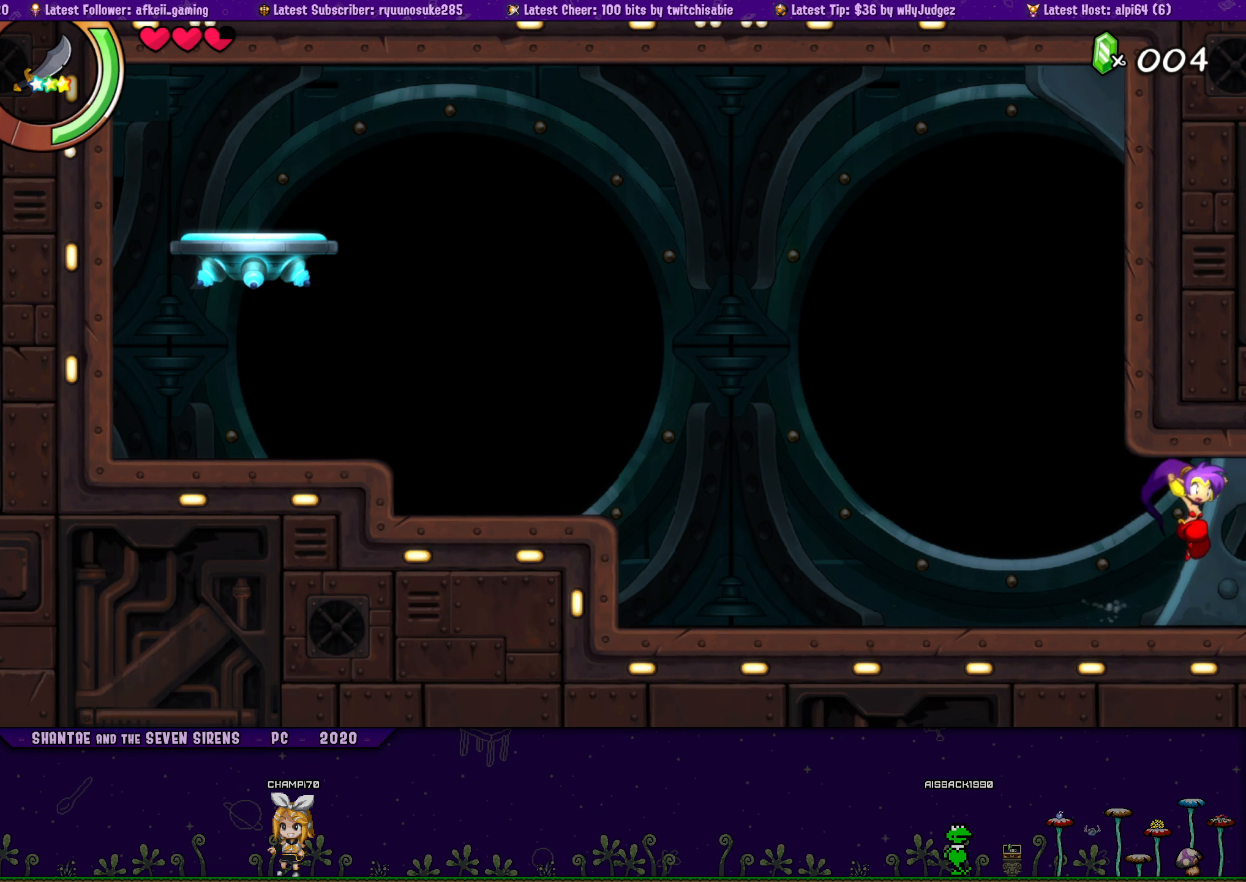
{"buttons": ["DPAD_UP", "DPAD_RIGHT"], "left_stick": "center", "right_stick": "center", "events": [[100, "DPAD_UP", "down"], [134, "DPAD_LEFT", "up"], [150, "DPAD_RIGHT", "down"], [200, "CROSS", "down"], [300, "CROSS", "up"], [317, "DPAD_RIGHT", "up"], [334, "DPAD_LEFT", "down"], [350, "DPAD_UP", "up"], [450, "DPAD_UP", "down"], [467, "DPAD_LEFT", "up"], [484, "DPAD_RIGHT", "down"]]}
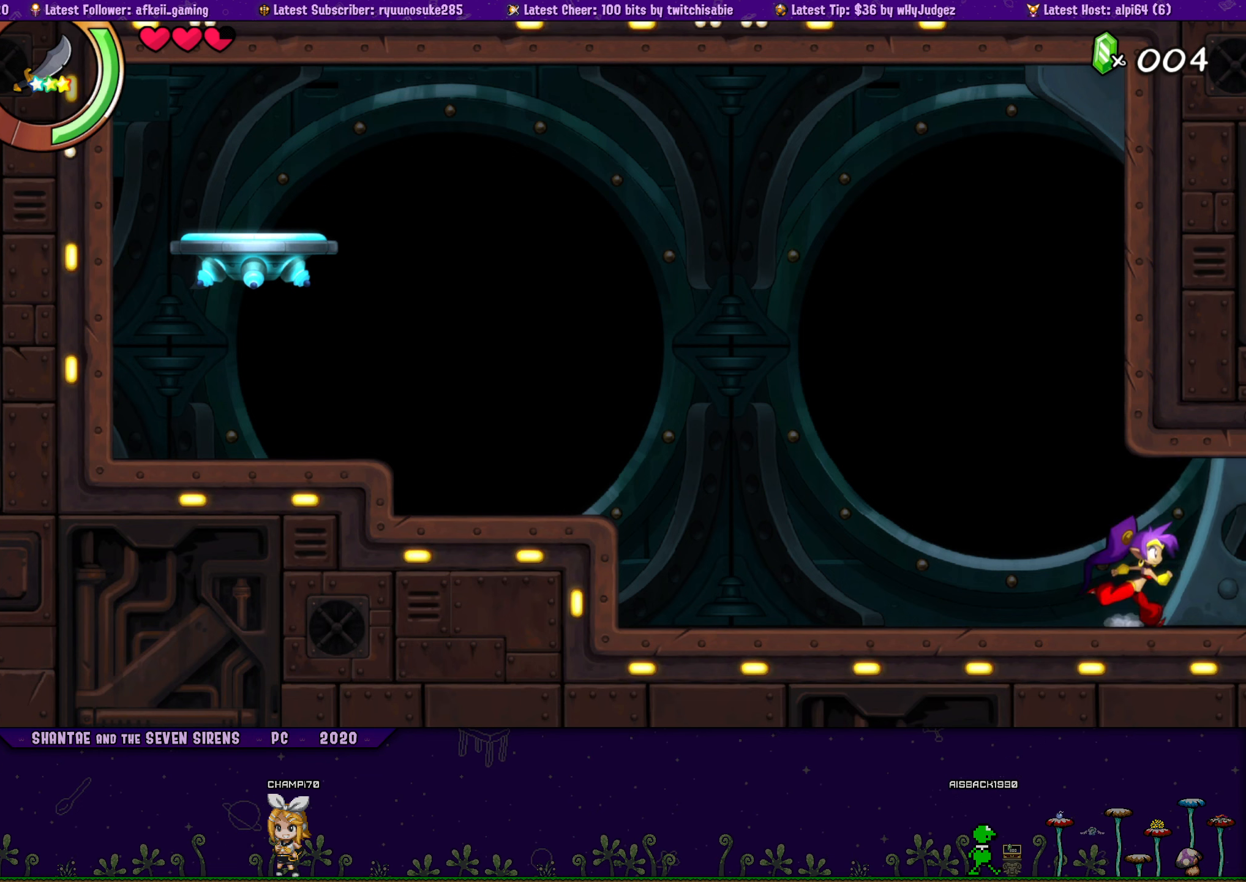
{"buttons": ["DPAD_LEFT"], "left_stick": "center", "right_stick": "center", "events": [[34, "CROSS", "down"], [134, "CROSS", "up"], [134, "DPAD_RIGHT", "up"], [150, "DPAD_LEFT", "down"], [184, "DPAD_UP", "up"], [284, "DPAD_UP", "down"], [317, "DPAD_LEFT", "up"], [334, "DPAD_RIGHT", "down"], [384, "CROSS", "down"], [467, "CROSS", "up"], [467, "DPAD_RIGHT", "up"], [500, "DPAD_LEFT", "down"], [500, "DPAD_UP", "up"]]}